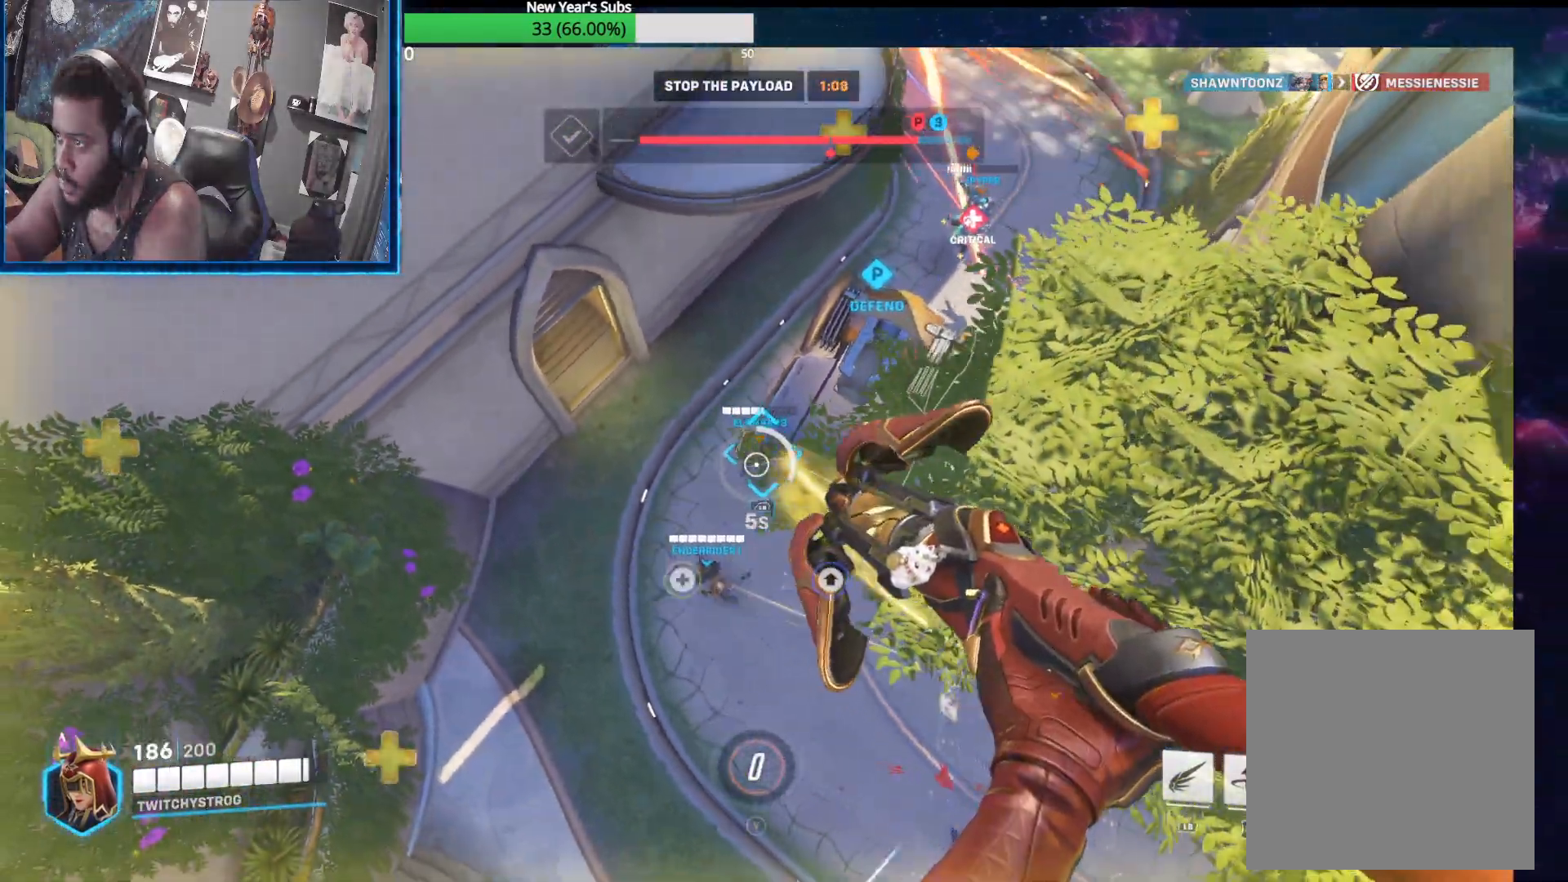
Gameplay with a controller (Xbox layout); each line is a JSON object with the inputs held at the frame after it. "events" lists button and stick changes between this image and that frame as [ms after this image, input, new state], when the widget could be followed in between.
{"buttons": ["R2"], "left_stick": "down", "right_stick": "center", "events": [[450, "left_stick", "down"]]}
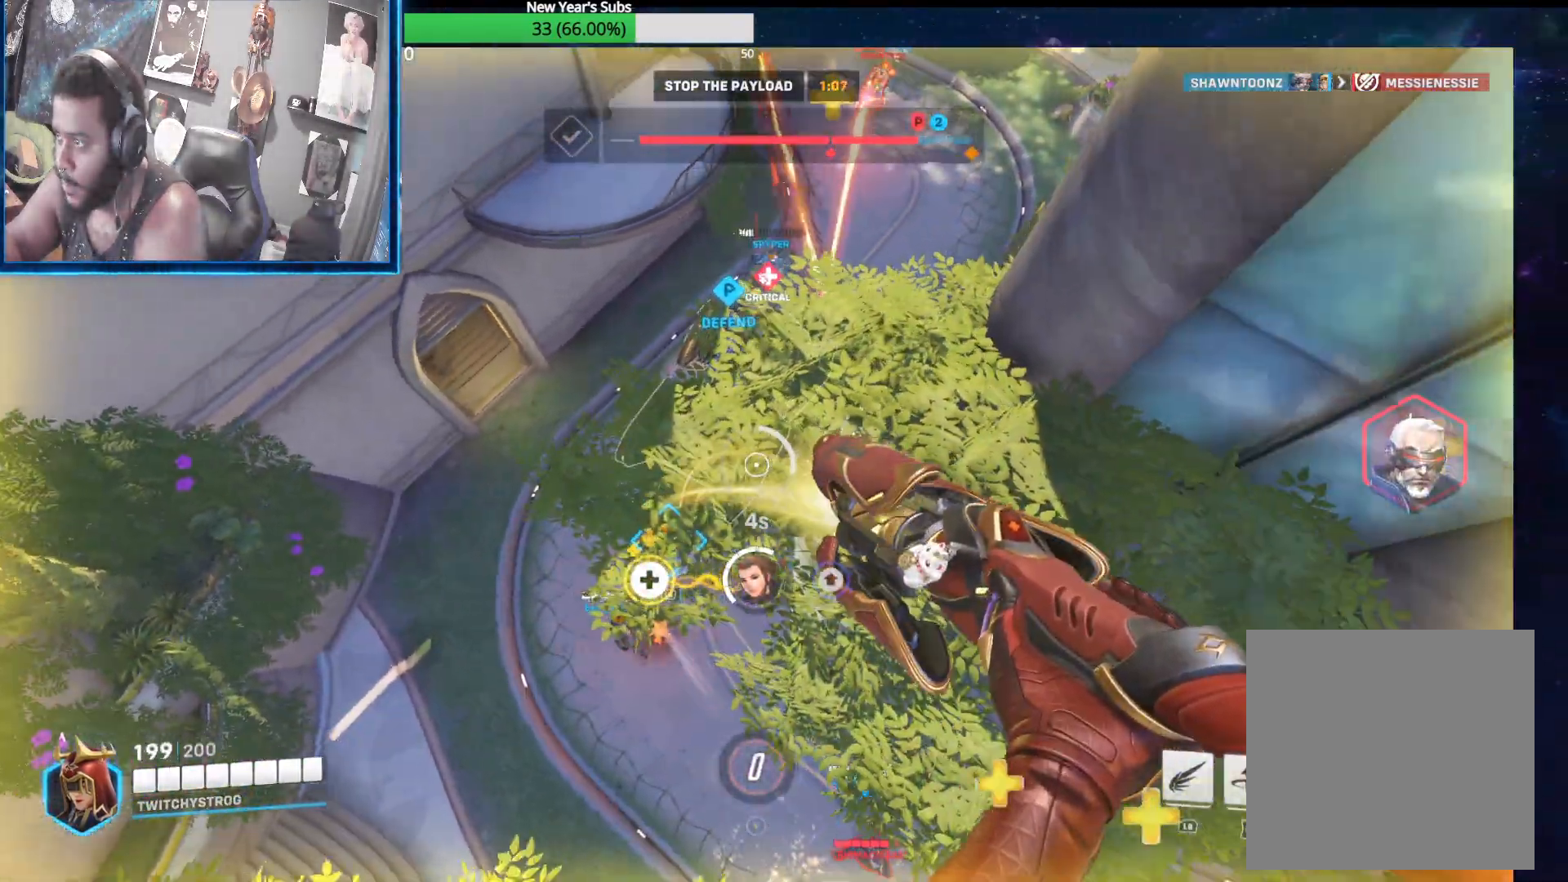
{"buttons": ["R2"], "left_stick": "up", "right_stick": "left", "events": [[83, "right_stick", "left"], [167, "left_stick", "up"], [233, "right_stick", "up"], [350, "right_stick", "up-right"], [367, "R2", "up"], [450, "R2", "down"], [500, "right_stick", "left"]]}
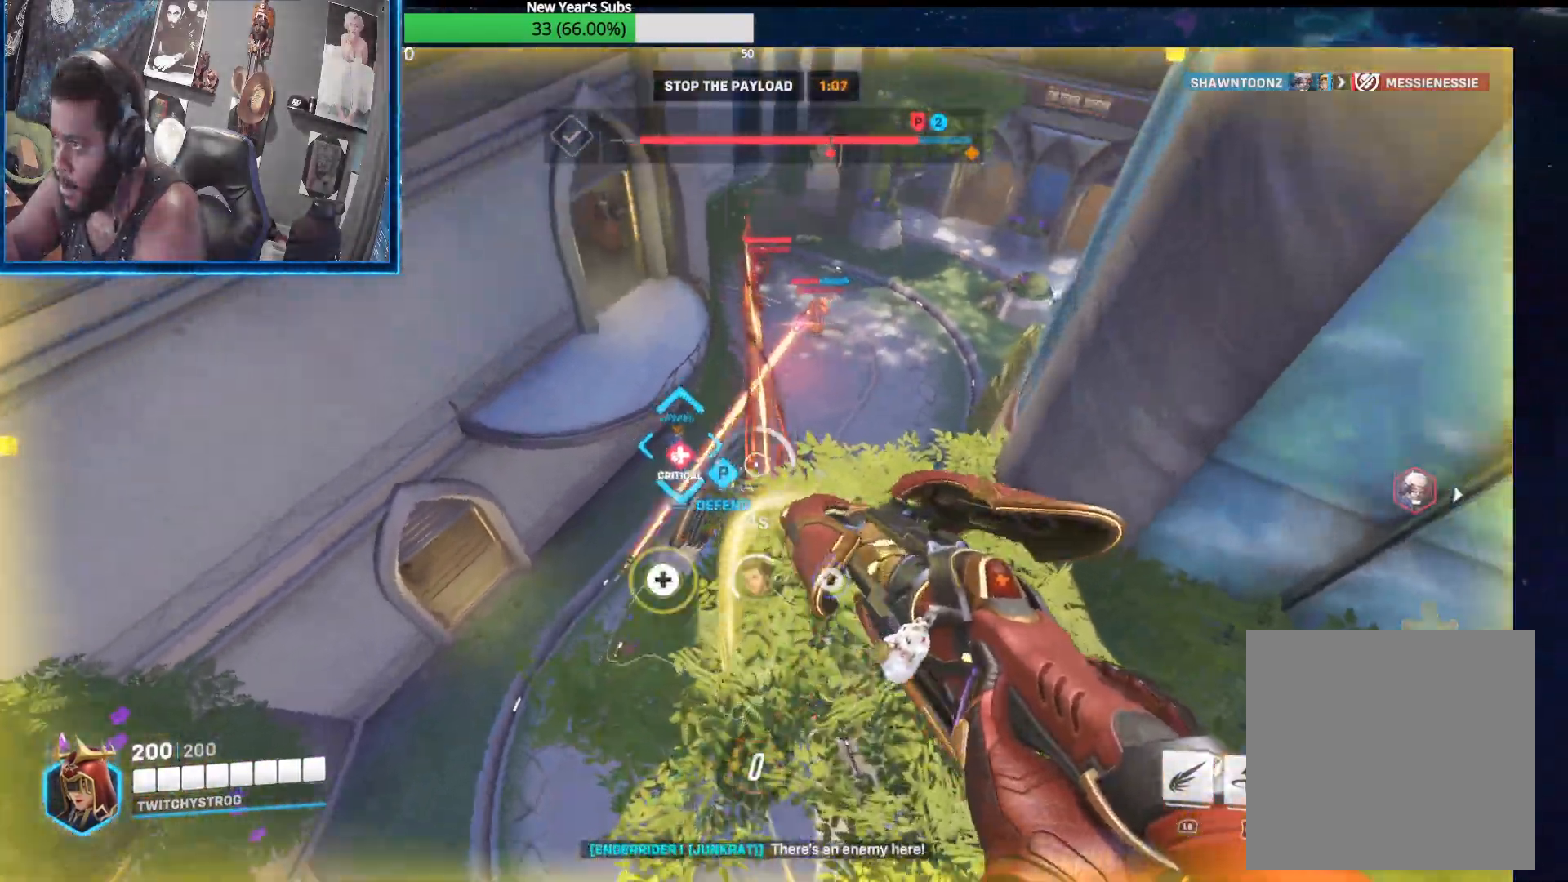
{"buttons": ["R2"], "left_stick": "down-left", "right_stick": "up-left", "events": [[67, "right_stick", "down-left"], [200, "left_stick", "right"], [250, "right_stick", "up-left"], [450, "left_stick", "down-left"]]}
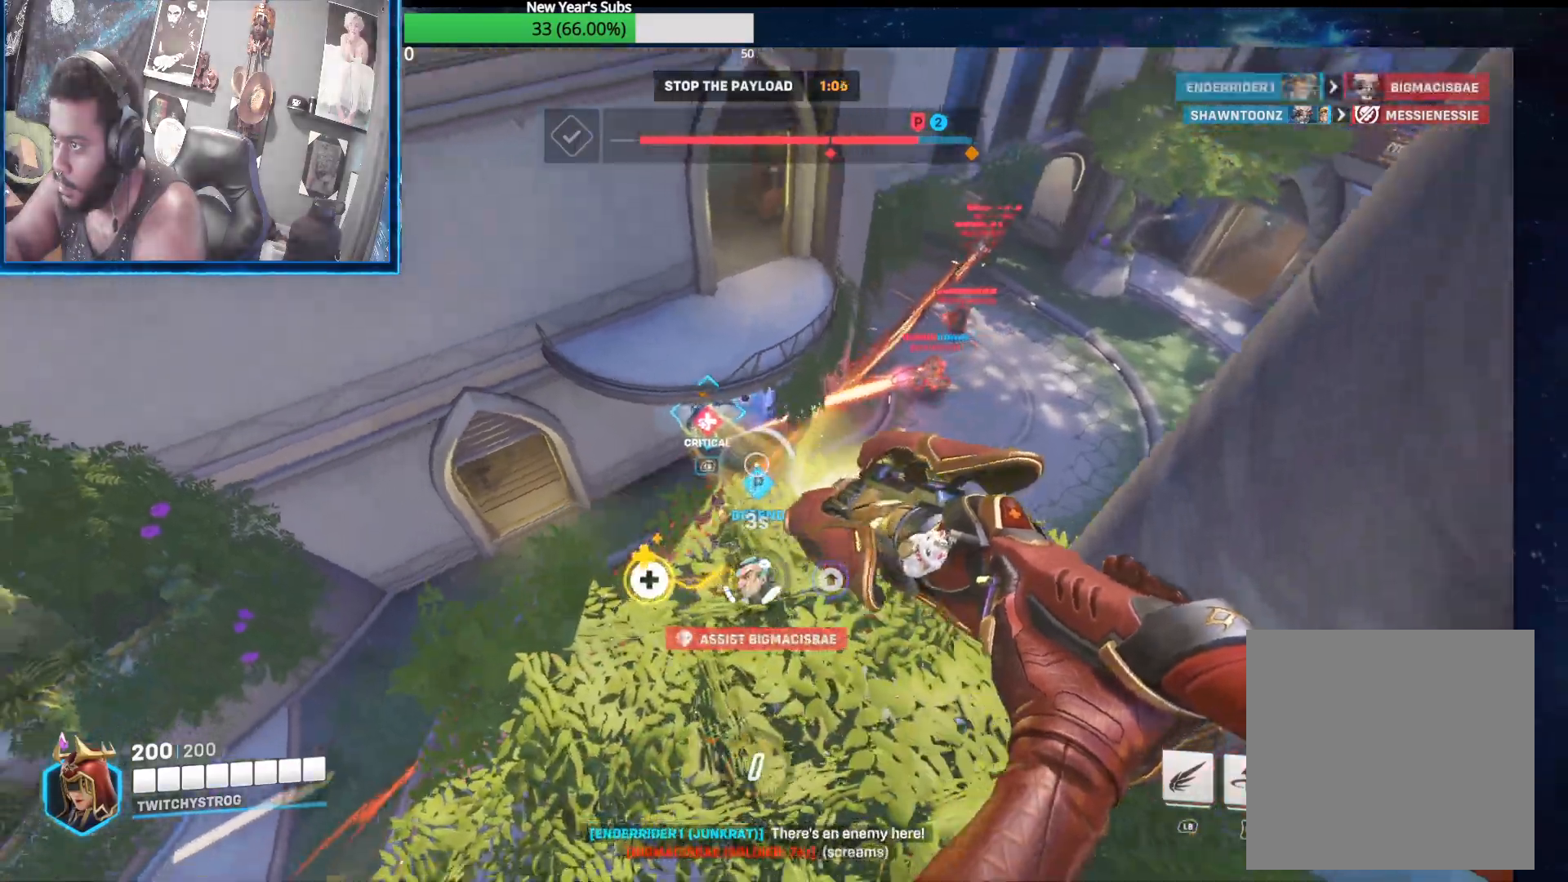
{"buttons": ["R2"], "left_stick": "up-left", "right_stick": "down-right", "events": [[17, "left_stick", "left"], [50, "right_stick", "left"], [150, "right_stick", "center"], [183, "left_stick", "up-left"], [300, "right_stick", "down-right"]]}
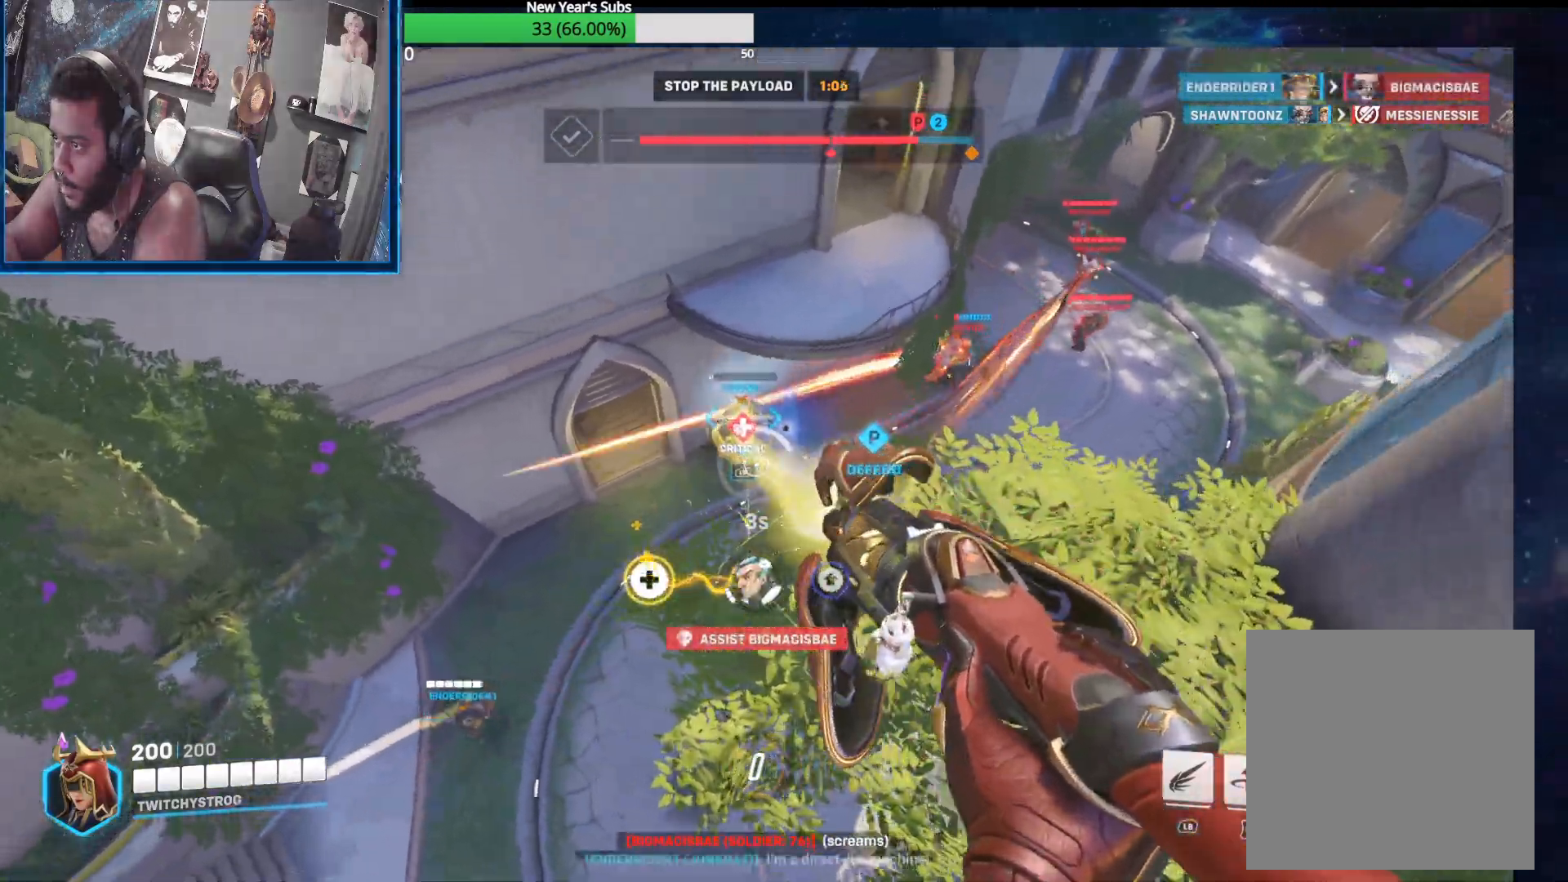
{"buttons": ["R2"], "left_stick": "down-left", "right_stick": "center", "events": [[117, "right_stick", "down"], [233, "left_stick", "up-right"], [283, "left_stick", "down-right"], [283, "right_stick", "center"], [367, "left_stick", "down"], [467, "left_stick", "down-left"]]}
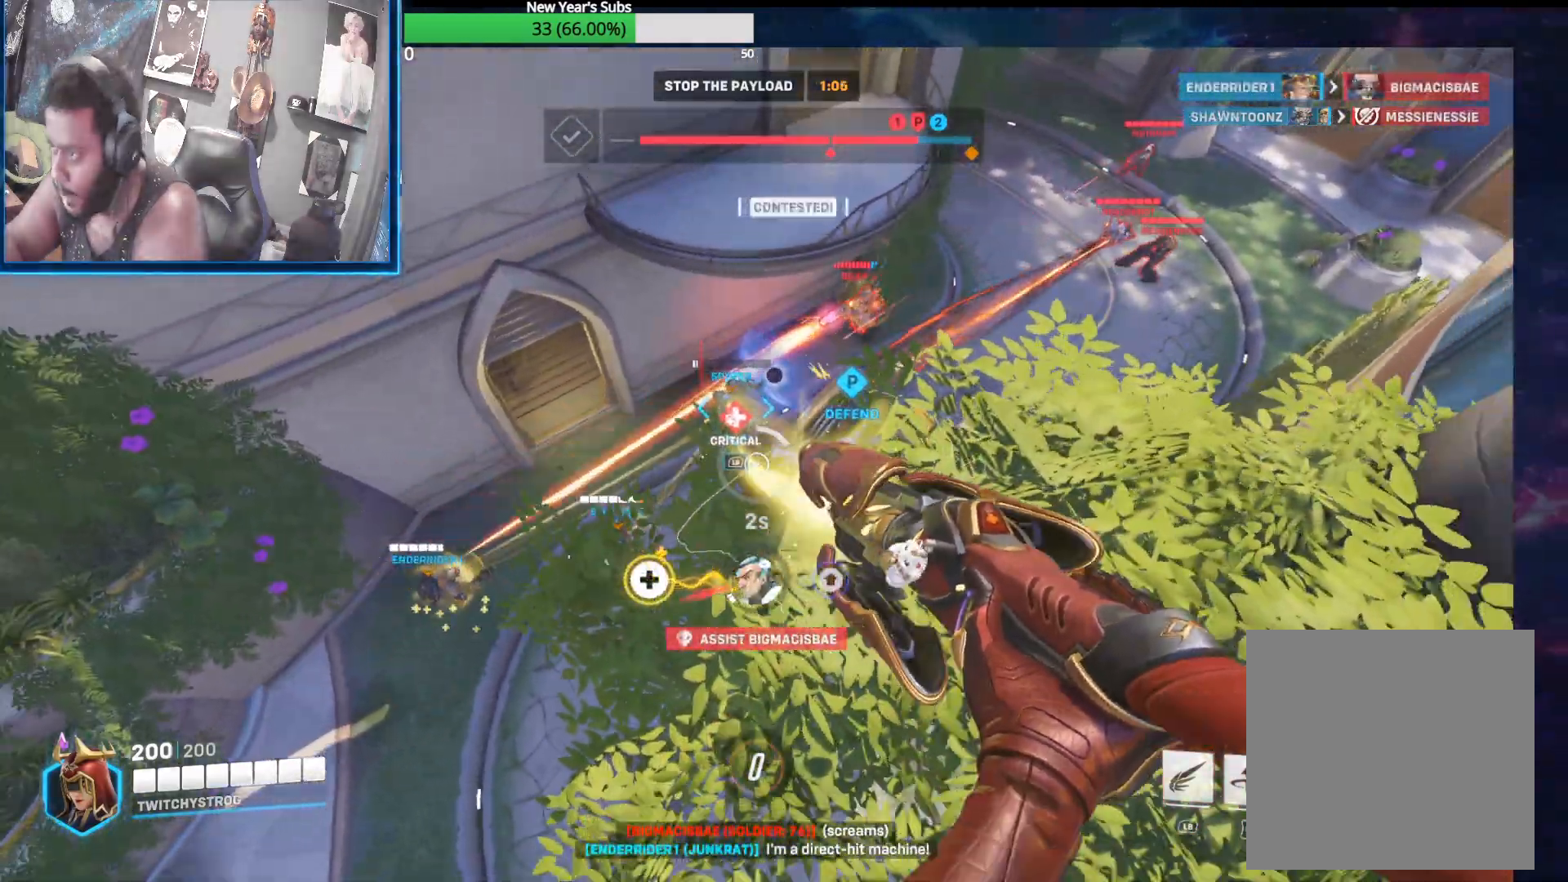
{"buttons": ["R2"], "left_stick": "up-left", "right_stick": "down-right", "events": [[67, "left_stick", "left"], [283, "left_stick", "up-left"], [317, "right_stick", "down"], [367, "right_stick", "down-right"]]}
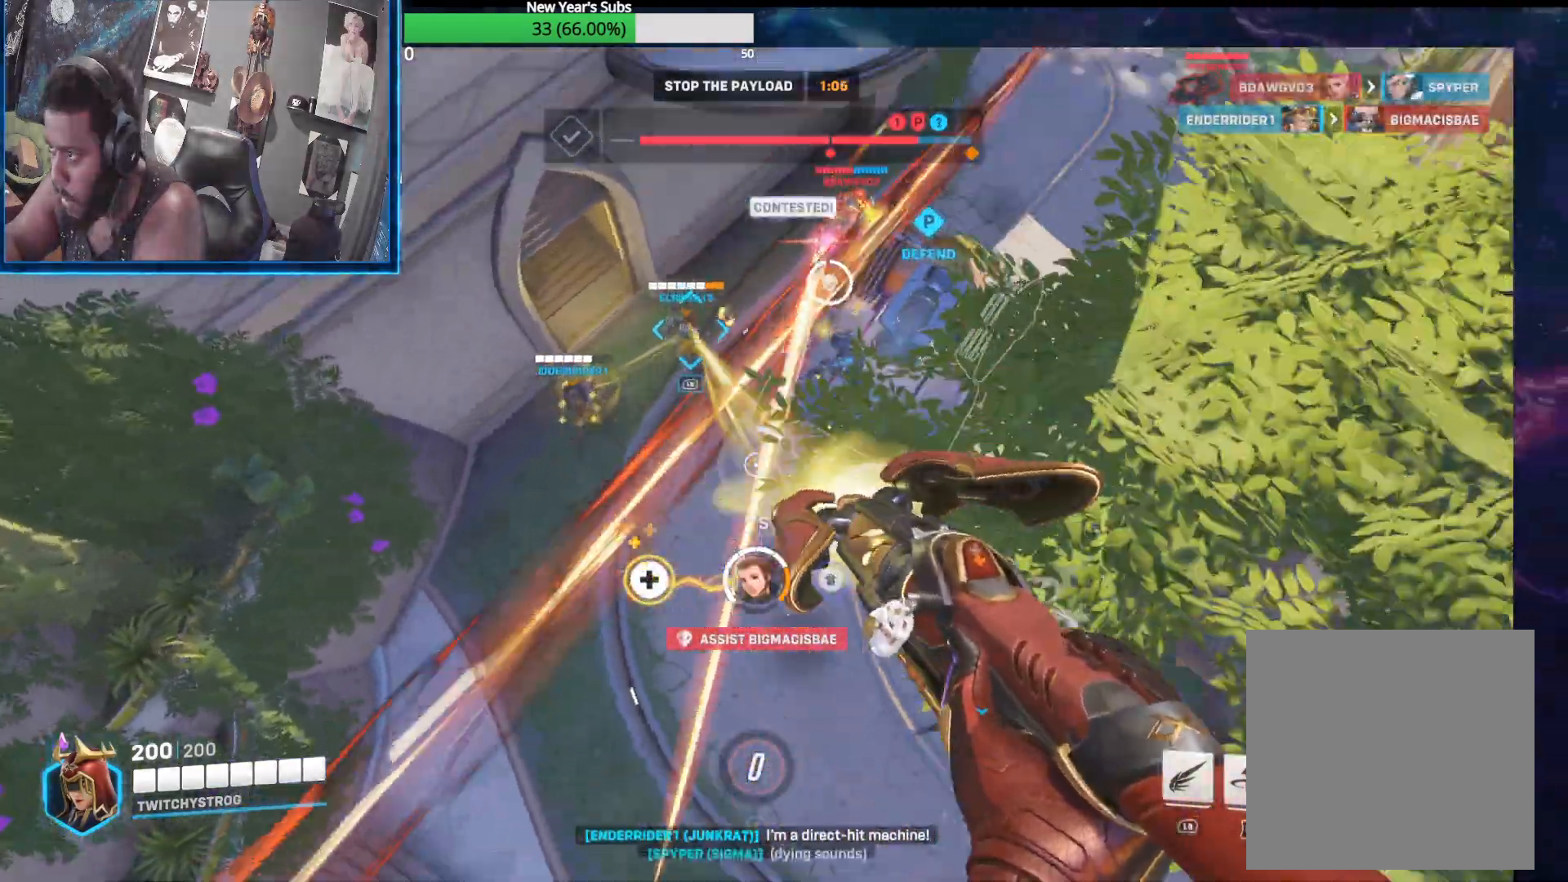
{"buttons": ["R2"], "left_stick": "up-left", "right_stick": "up-right", "events": [[17, "right_stick", "right"], [217, "left_stick", "down-left"], [283, "right_stick", "up"], [417, "left_stick", "down-right"], [450, "right_stick", "up-right"], [500, "left_stick", "up-left"]]}
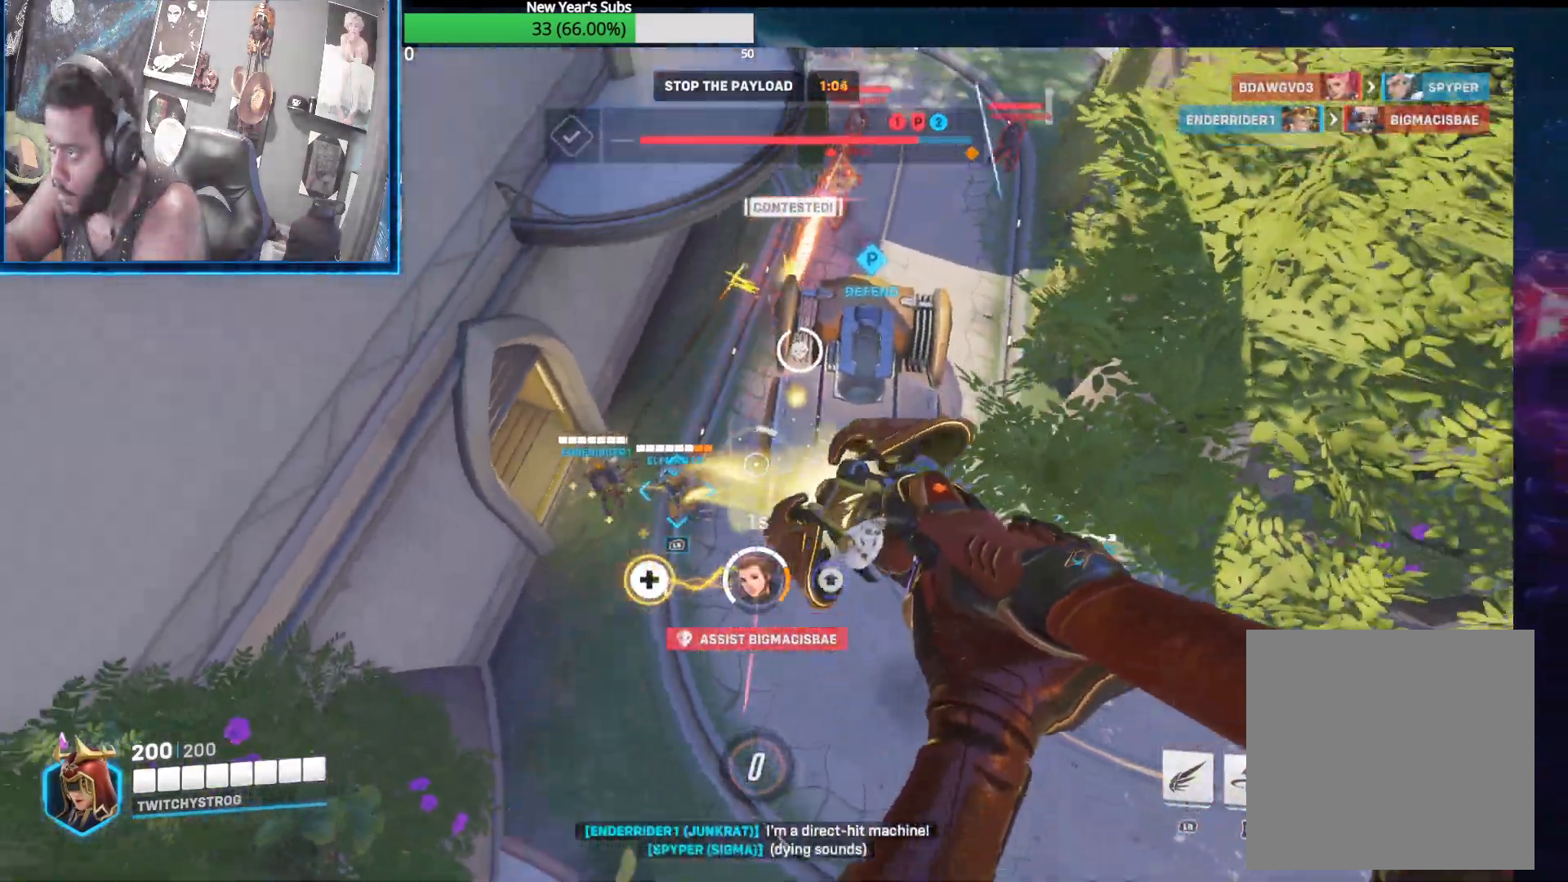
{"buttons": ["R2"], "left_stick": "up-left", "right_stick": "up-left", "events": [[17, "right_stick", "right"], [183, "right_stick", "up-right"], [300, "right_stick", "up"], [400, "right_stick", "up-left"]]}
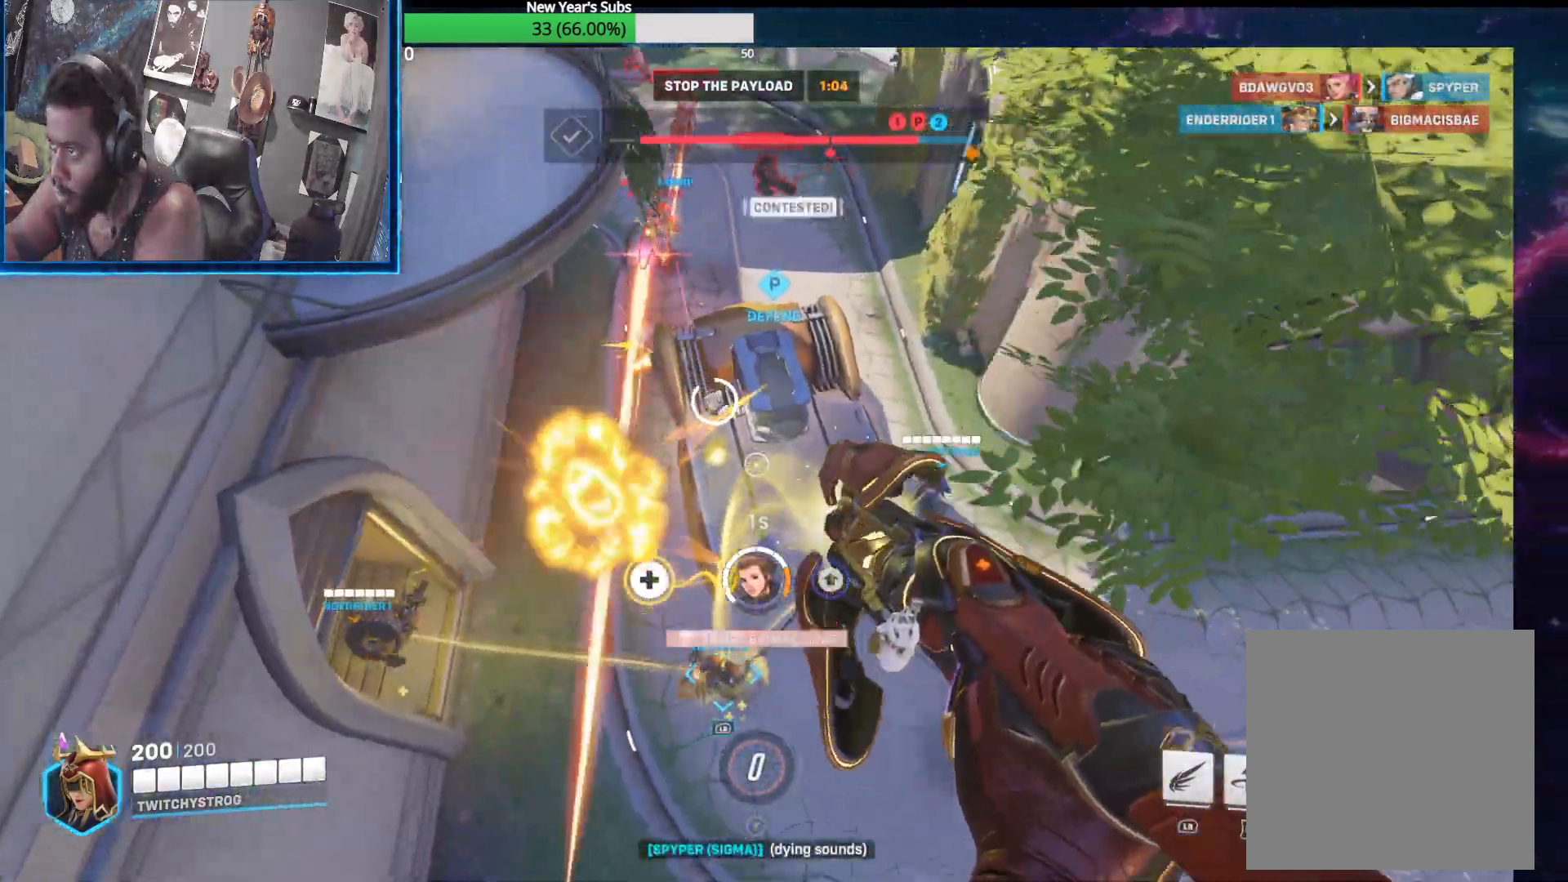
{"buttons": ["L2", "R2"], "left_stick": "up-left", "right_stick": "center", "events": [[33, "right_stick", "down-left"], [167, "right_stick", "down-right"], [283, "right_stick", "up-right"], [300, "L2", "down"], [400, "L2", "up"], [467, "L2", "down"], [483, "right_stick", "center"]]}
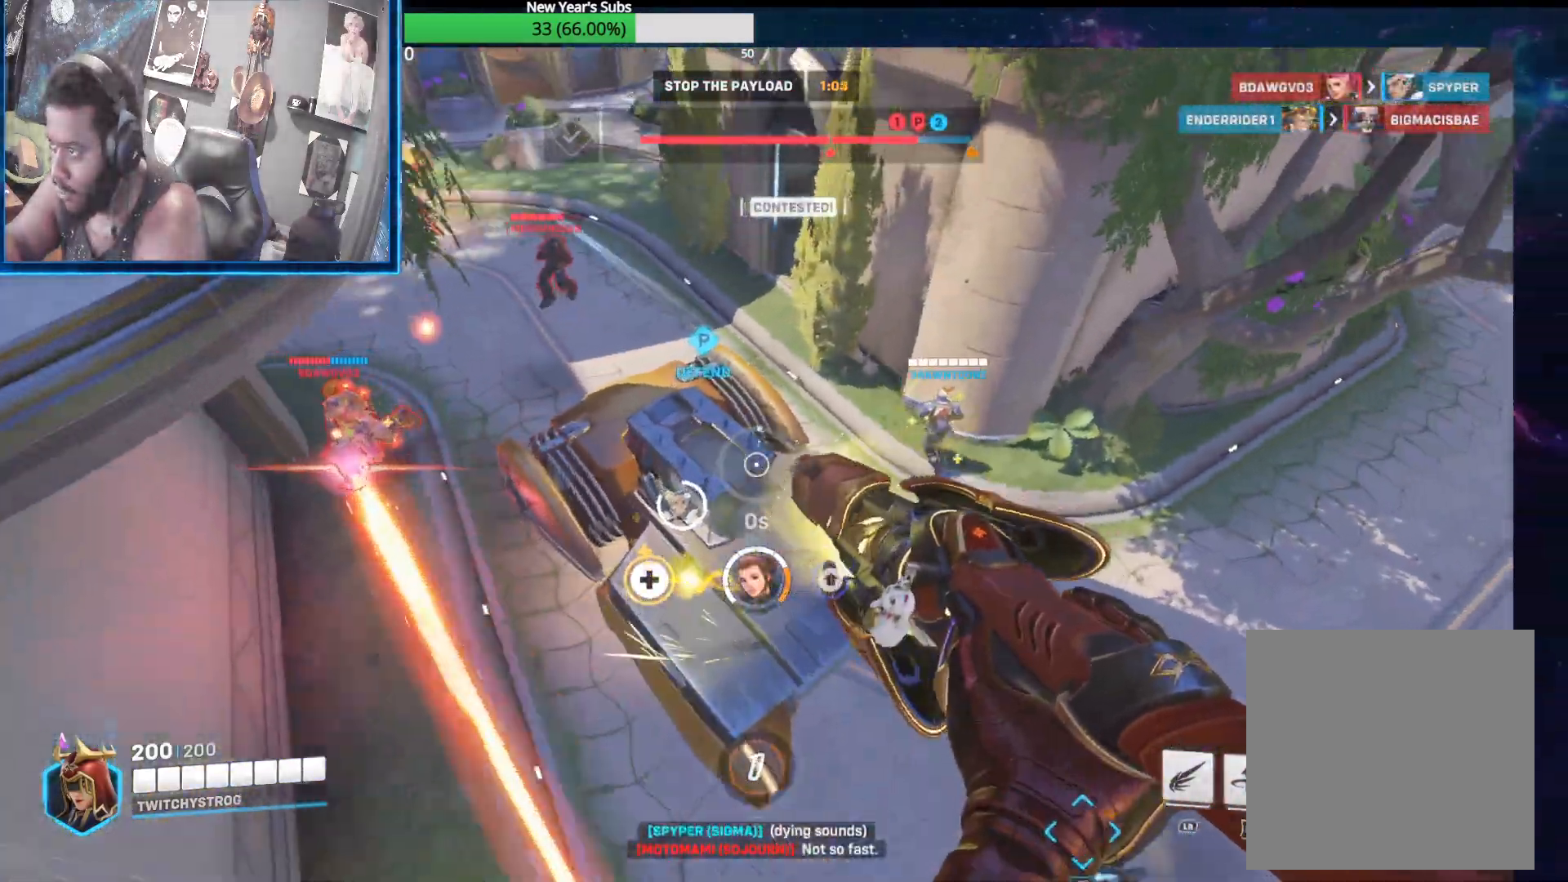
{"buttons": ["R2"], "left_stick": "up", "right_stick": "up-left", "events": [[17, "left_stick", "up-right"], [67, "L2", "up"], [117, "right_stick", "down-left"], [133, "L2", "down"], [267, "L2", "up"], [267, "right_stick", "left"], [333, "L2", "down"], [417, "right_stick", "up-left"], [467, "L2", "up"], [500, "left_stick", "up"]]}
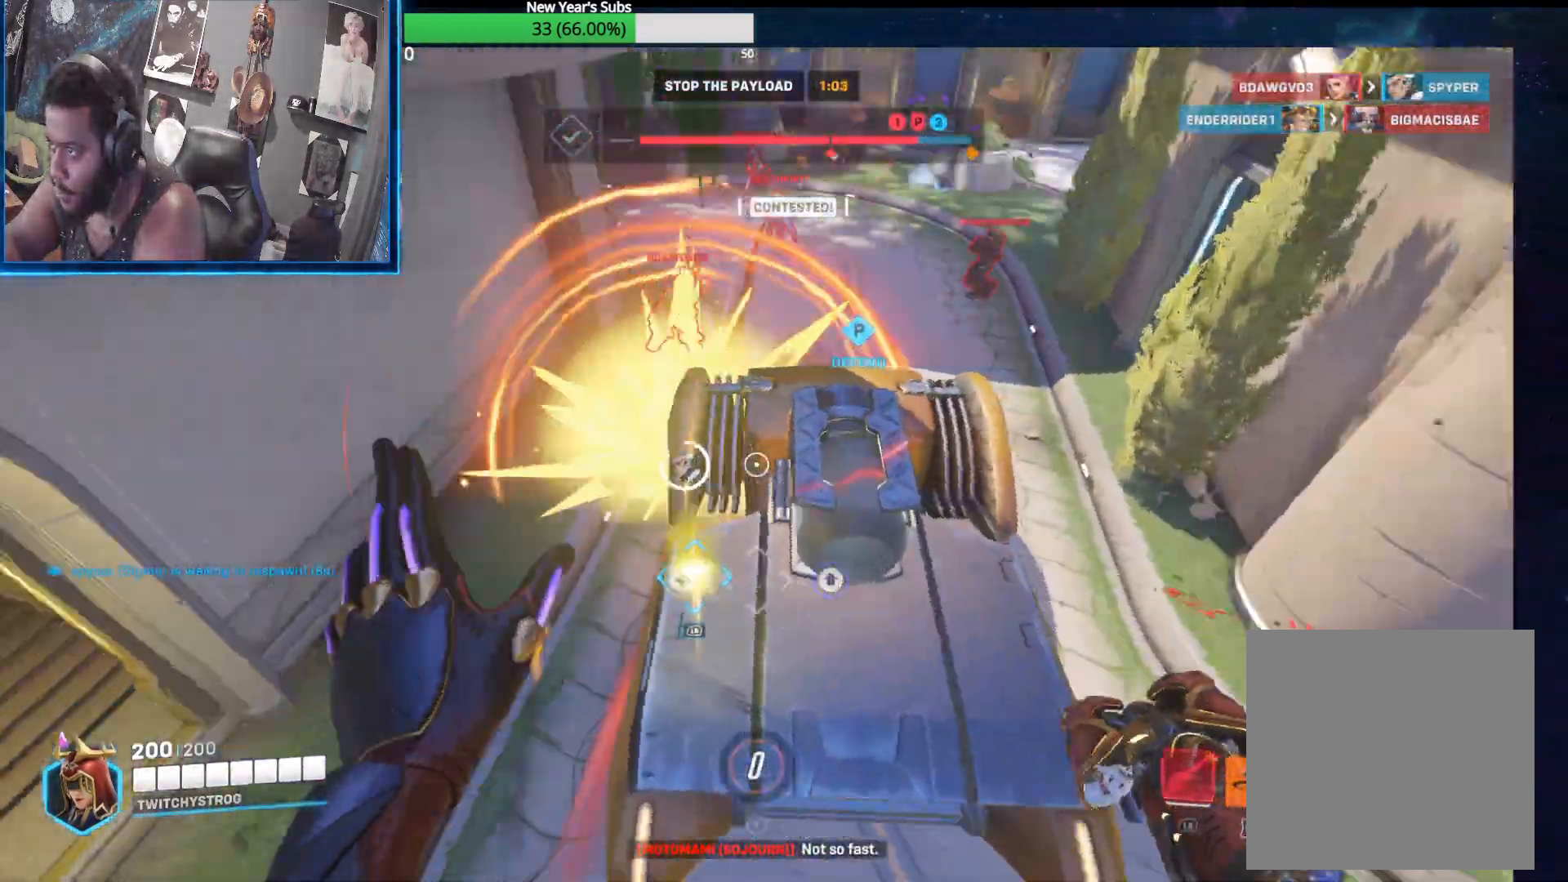
{"buttons": ["R2"], "left_stick": "up-left", "right_stick": "up-right", "events": [[200, "left_stick", "right"], [200, "right_stick", "up"], [317, "right_stick", "up-right"], [417, "left_stick", "up-left"]]}
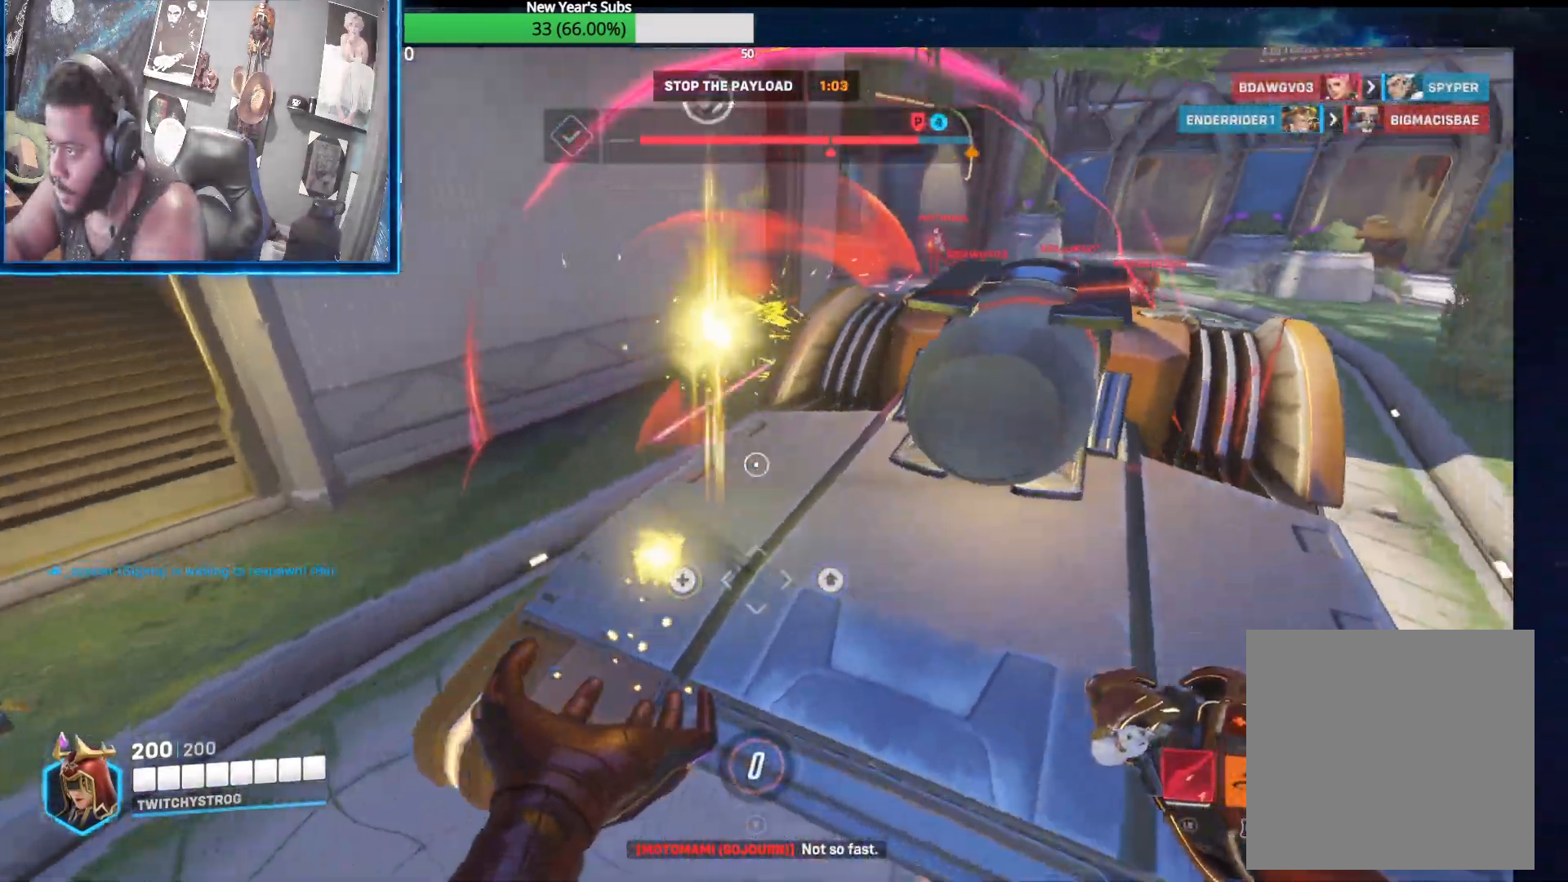
{"buttons": ["R2"], "left_stick": "up-left", "right_stick": "down", "events": [[67, "right_stick", "up"], [383, "right_stick", "left"], [483, "right_stick", "down"]]}
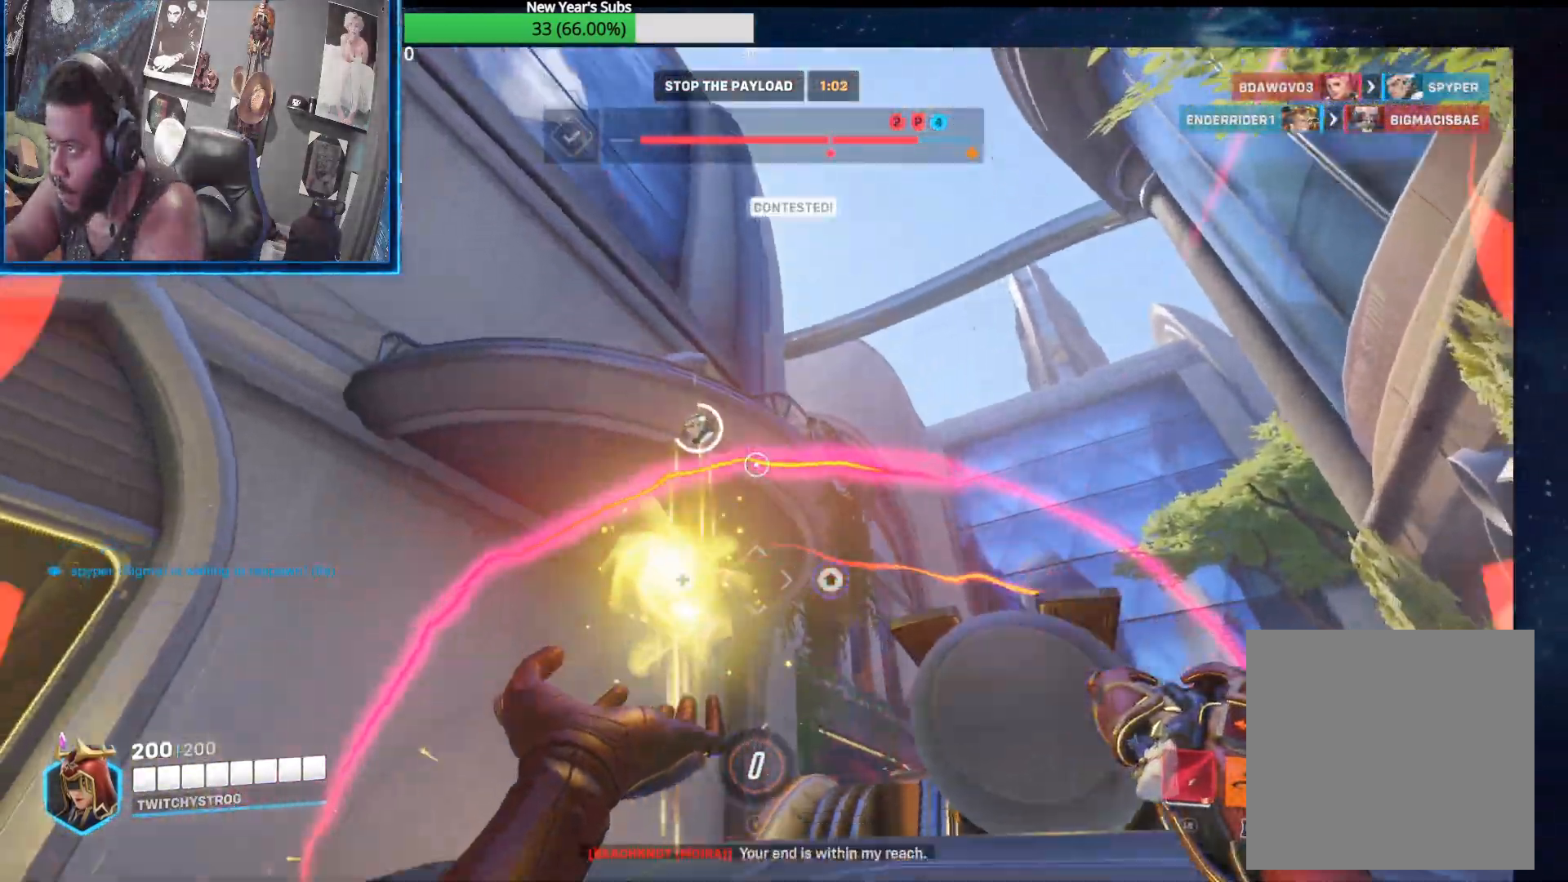
{"buttons": ["R2"], "left_stick": "up", "right_stick": "down", "events": [[67, "left_stick", "center"], [100, "right_stick", "center"], [317, "left_stick", "up-right"], [383, "right_stick", "down"], [400, "left_stick", "up"]]}
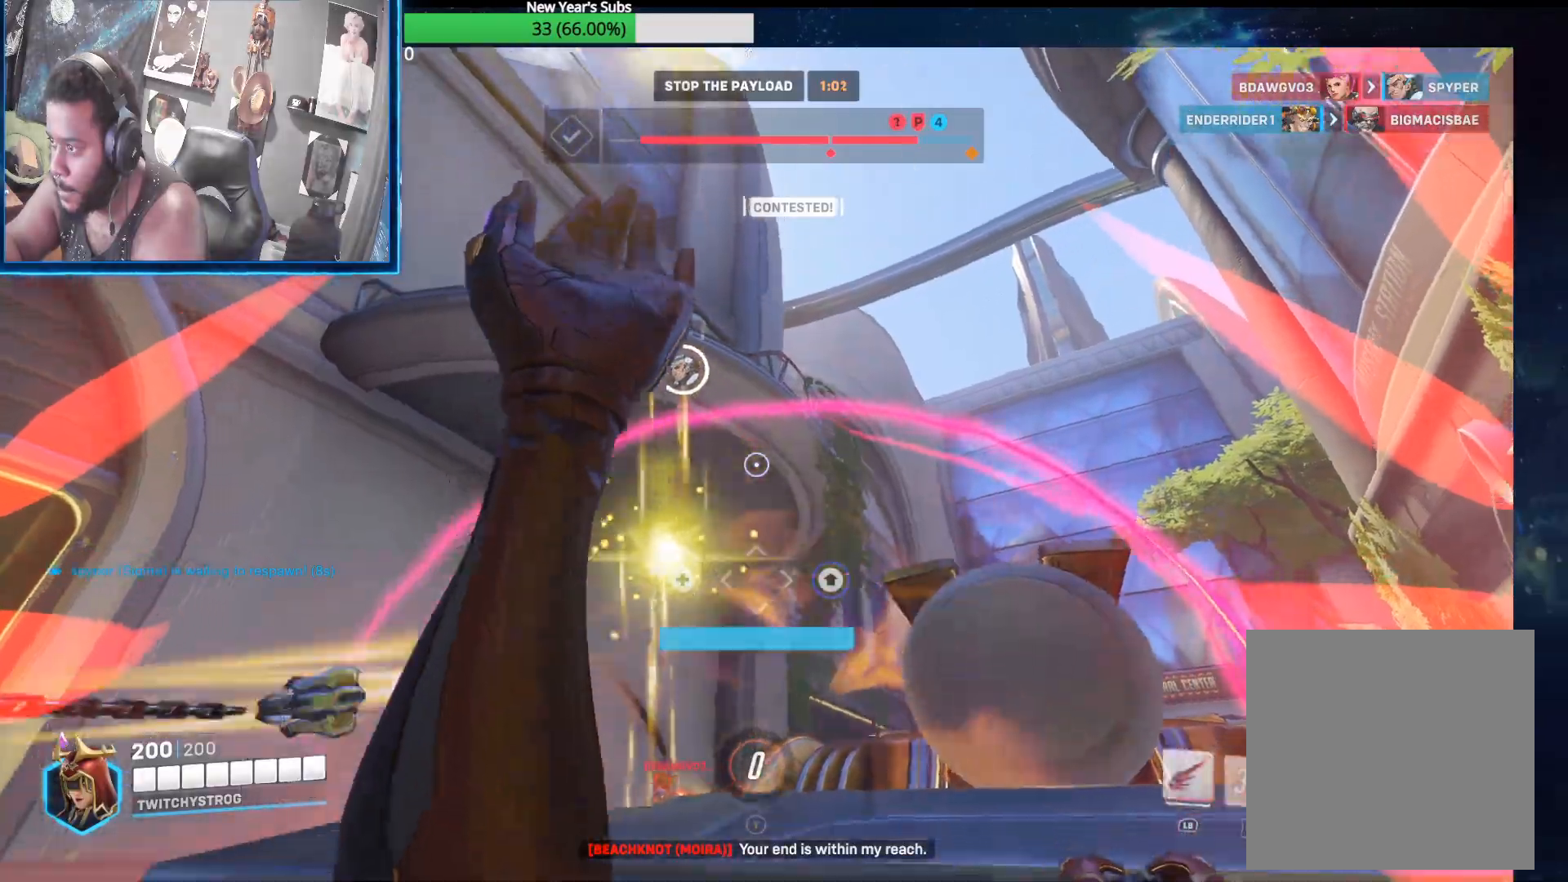
{"buttons": ["R2"], "left_stick": "right", "right_stick": "left", "events": [[100, "left_stick", "down"], [283, "right_stick", "center"], [367, "left_stick", "up-left"], [400, "right_stick", "left"], [467, "left_stick", "right"]]}
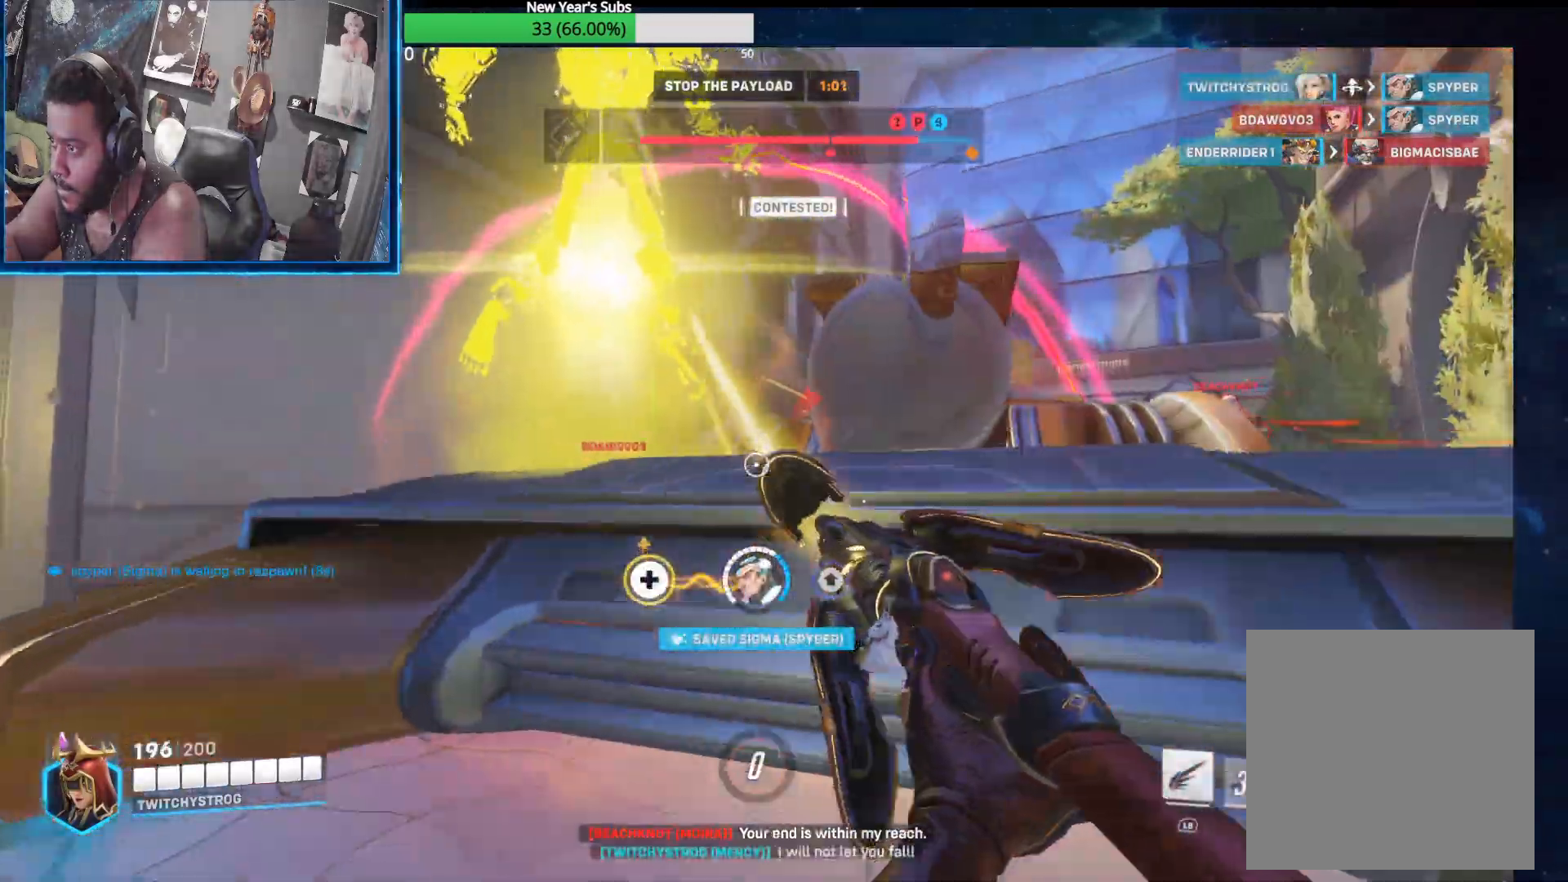
{"buttons": ["R2"], "left_stick": "up", "right_stick": "left", "events": [[100, "left_stick", "down-right"], [200, "right_stick", "up-right"], [250, "left_stick", "down-left"], [283, "right_stick", "center"], [300, "left_stick", "left"], [333, "right_stick", "down-left"], [433, "right_stick", "left"], [500, "left_stick", "up"]]}
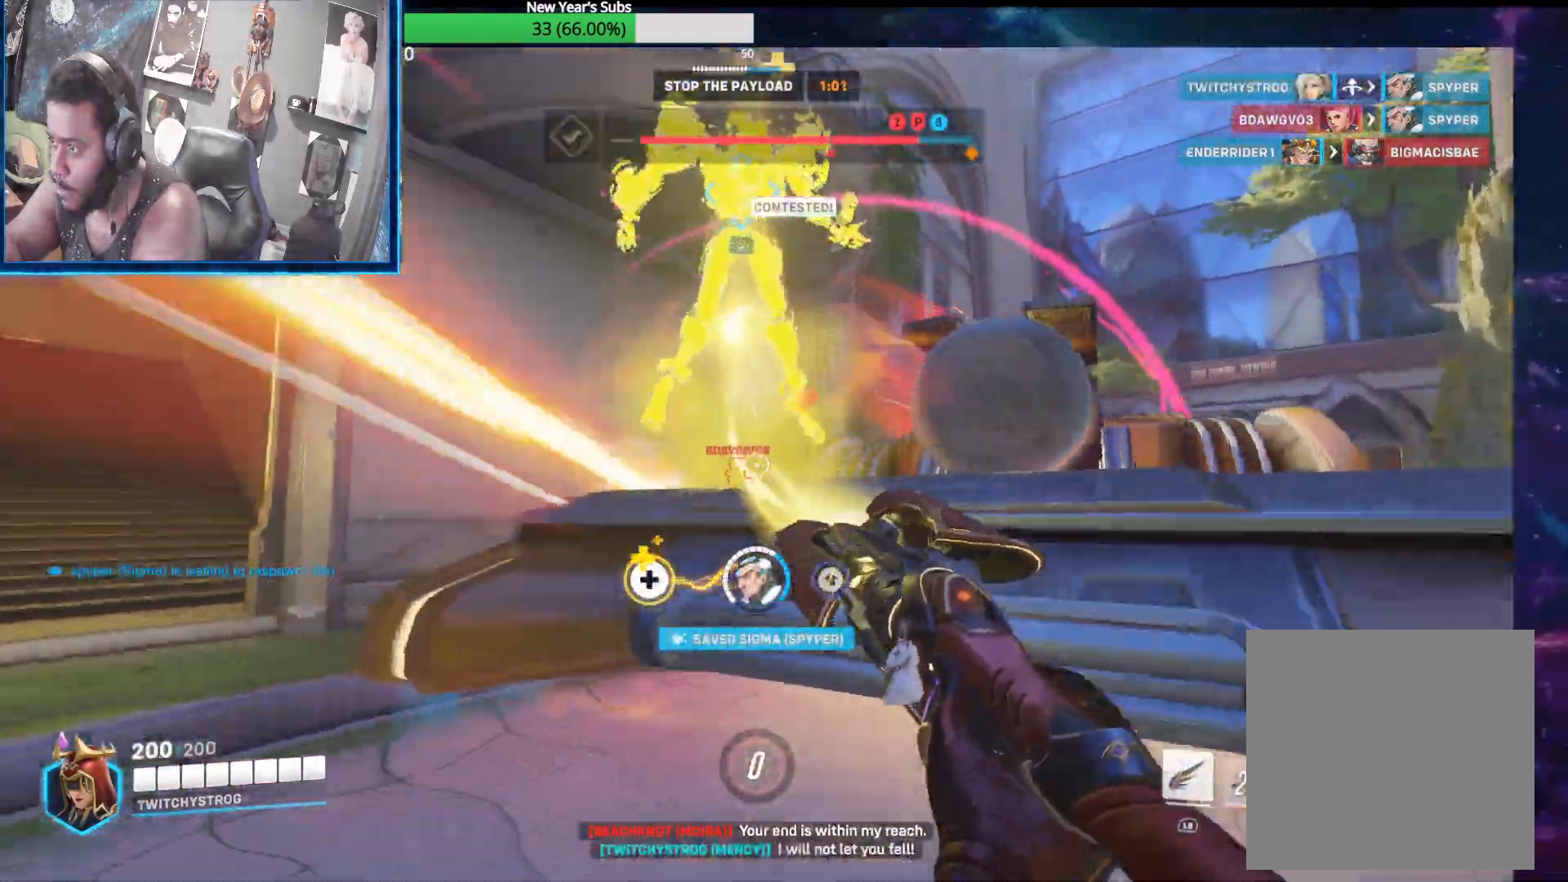
{"buttons": ["R2"], "left_stick": "up-left", "right_stick": "right", "events": [[33, "left_stick", "right"], [400, "left_stick", "up-left"], [400, "right_stick", "center"], [467, "right_stick", "right"]]}
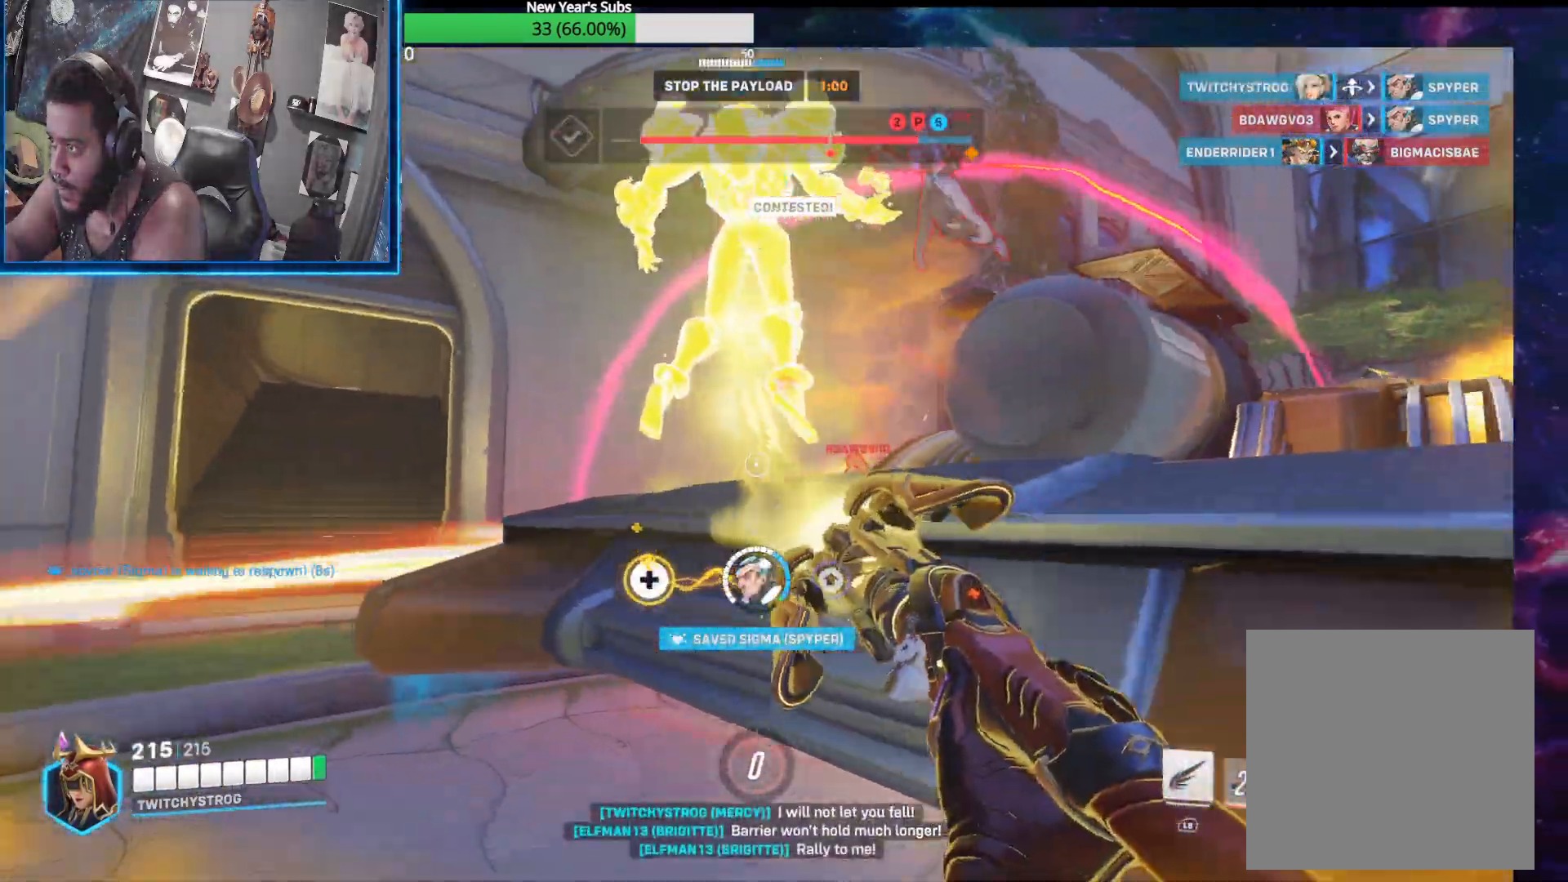
{"buttons": ["R2"], "left_stick": "right", "right_stick": "center", "events": [[200, "right_stick", "center"], [300, "left_stick", "right"]]}
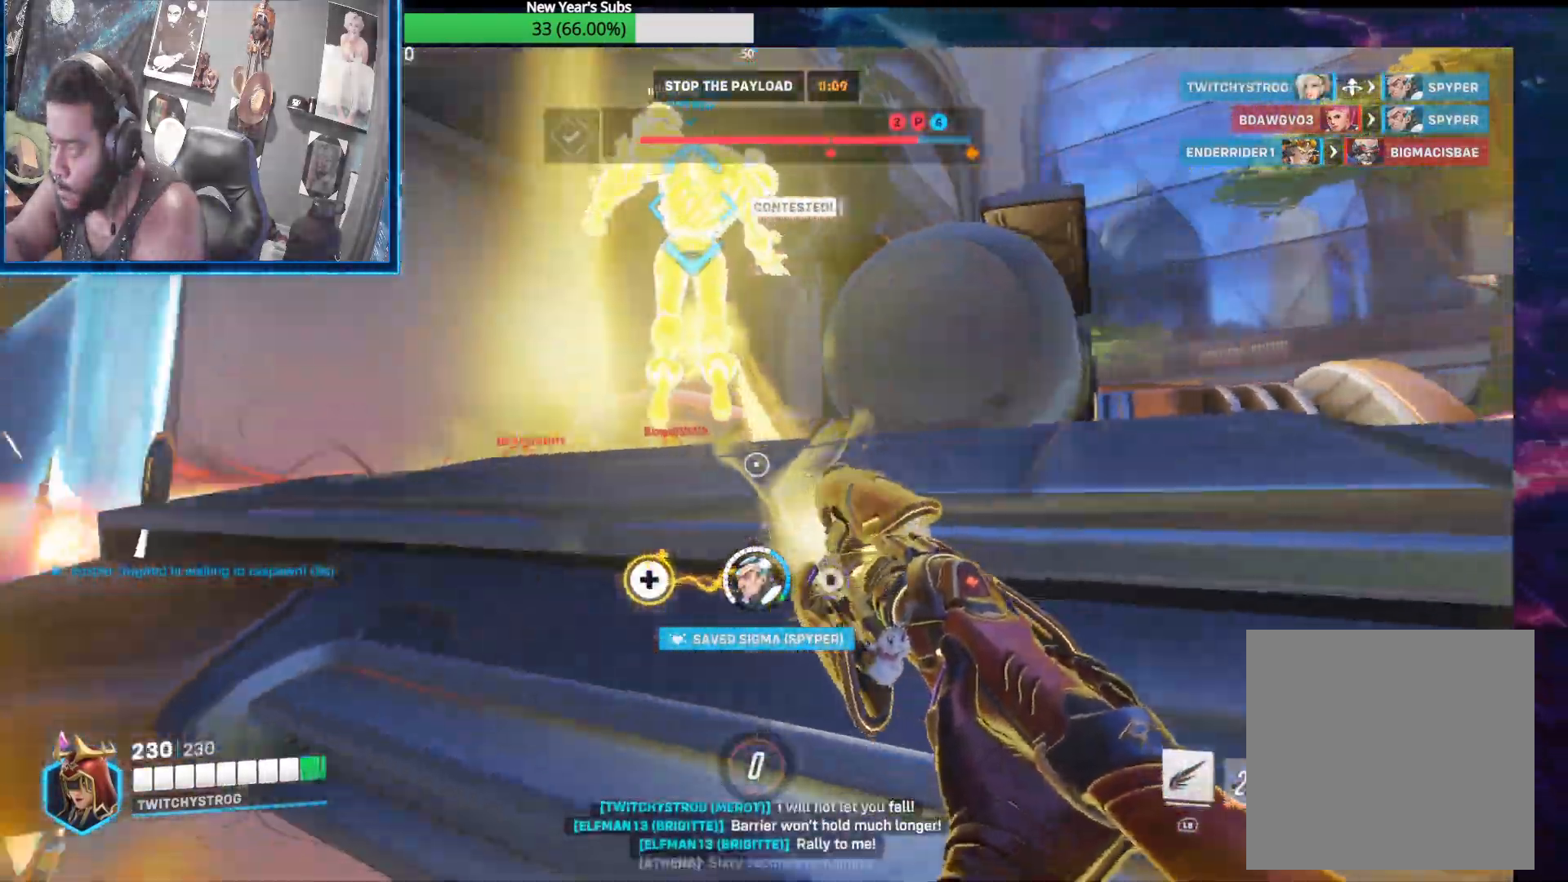
{"buttons": ["R1", "R2"], "left_stick": "down-left", "right_stick": "center", "events": [[17, "right_stick", "up-left"], [67, "left_stick", "up-left"], [83, "R1", "down"], [283, "left_stick", "down-left"], [333, "right_stick", "center"]]}
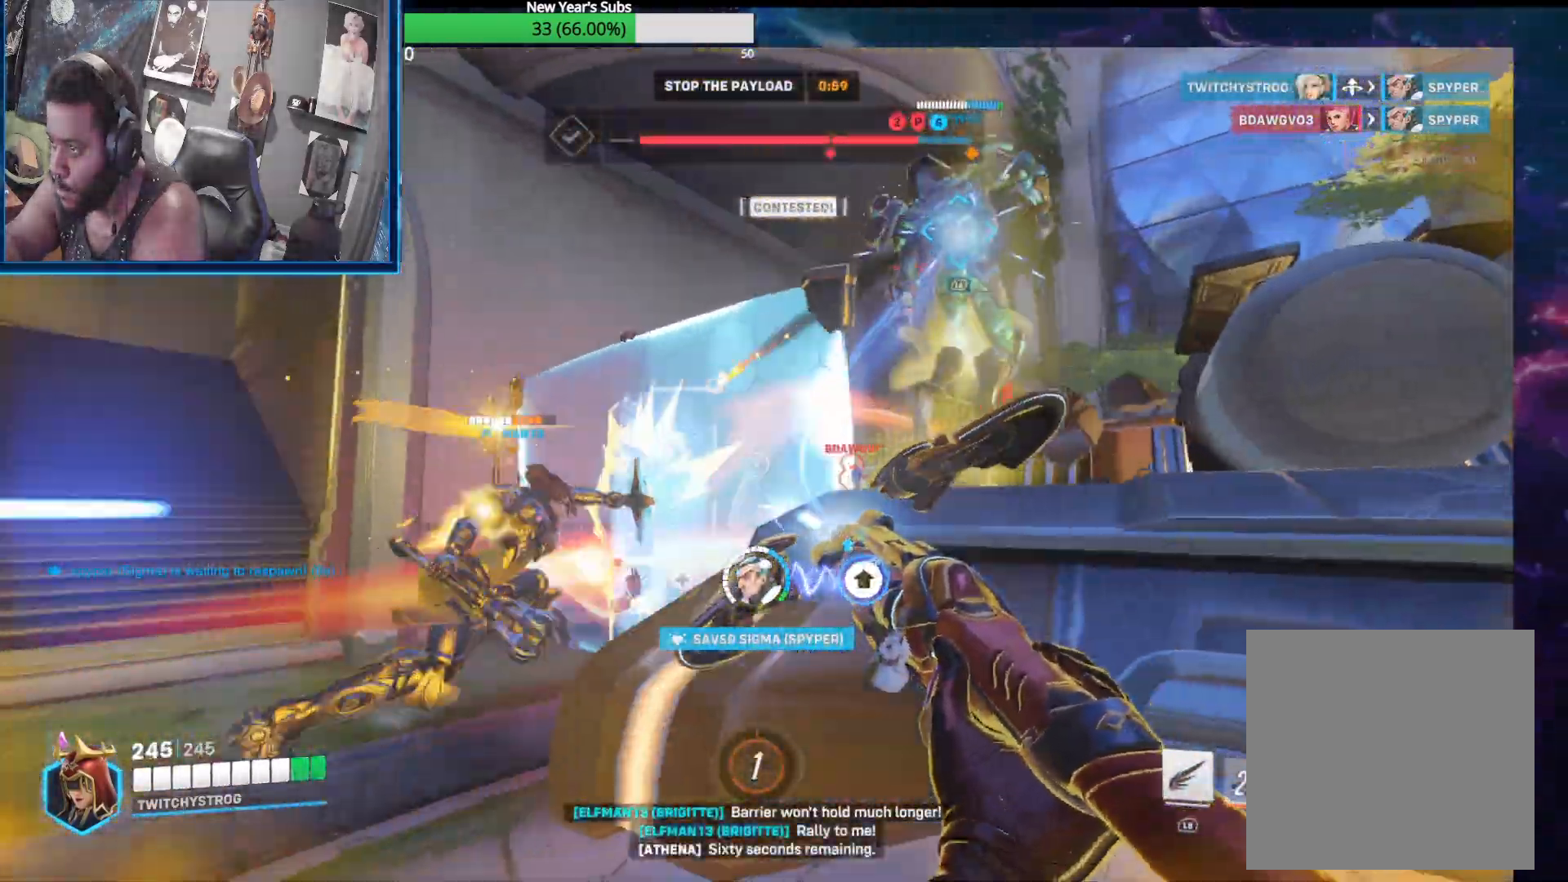
{"buttons": ["R1", "R2", "L3"], "left_stick": "up-left", "right_stick": "right", "events": [[33, "R1", "up"], [33, "right_stick", "down"], [50, "R2", "up"], [133, "left_stick", "up-left"], [150, "R2", "down"], [183, "right_stick", "center"], [200, "R1", "down"], [233, "right_stick", "right"], [333, "L3", "down"]]}
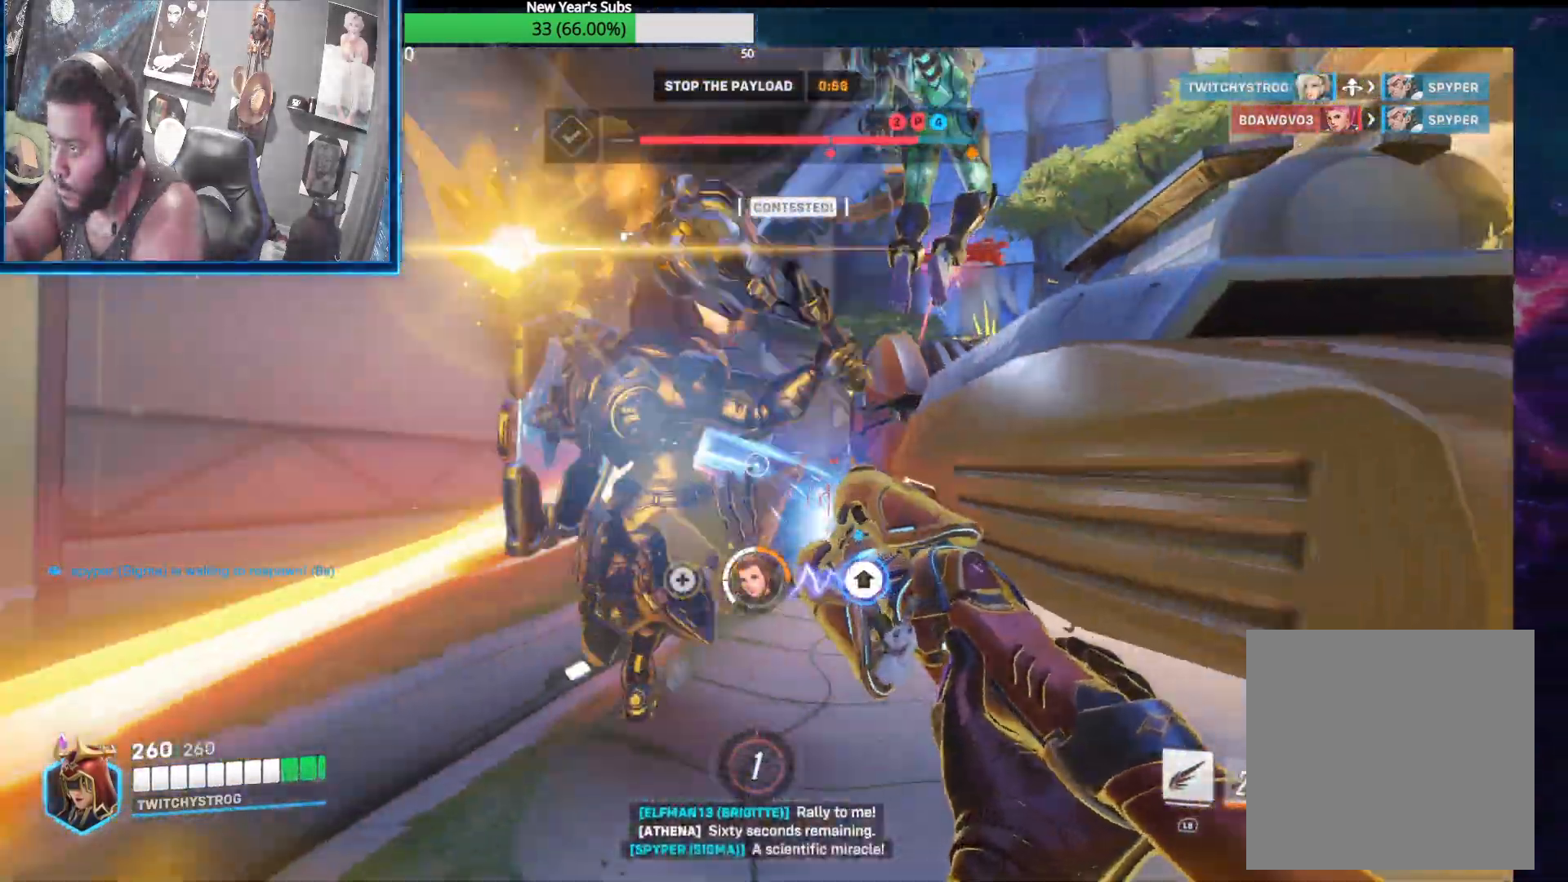
{"buttons": ["R1", "R2"], "left_stick": "down-right", "right_stick": "down-left", "events": [[50, "right_stick", "center"], [133, "L3", "up"], [250, "left_stick", "left"], [250, "right_stick", "down-right"], [367, "right_stick", "center"], [400, "left_stick", "down"], [417, "right_stick", "down-left"], [450, "left_stick", "down-right"]]}
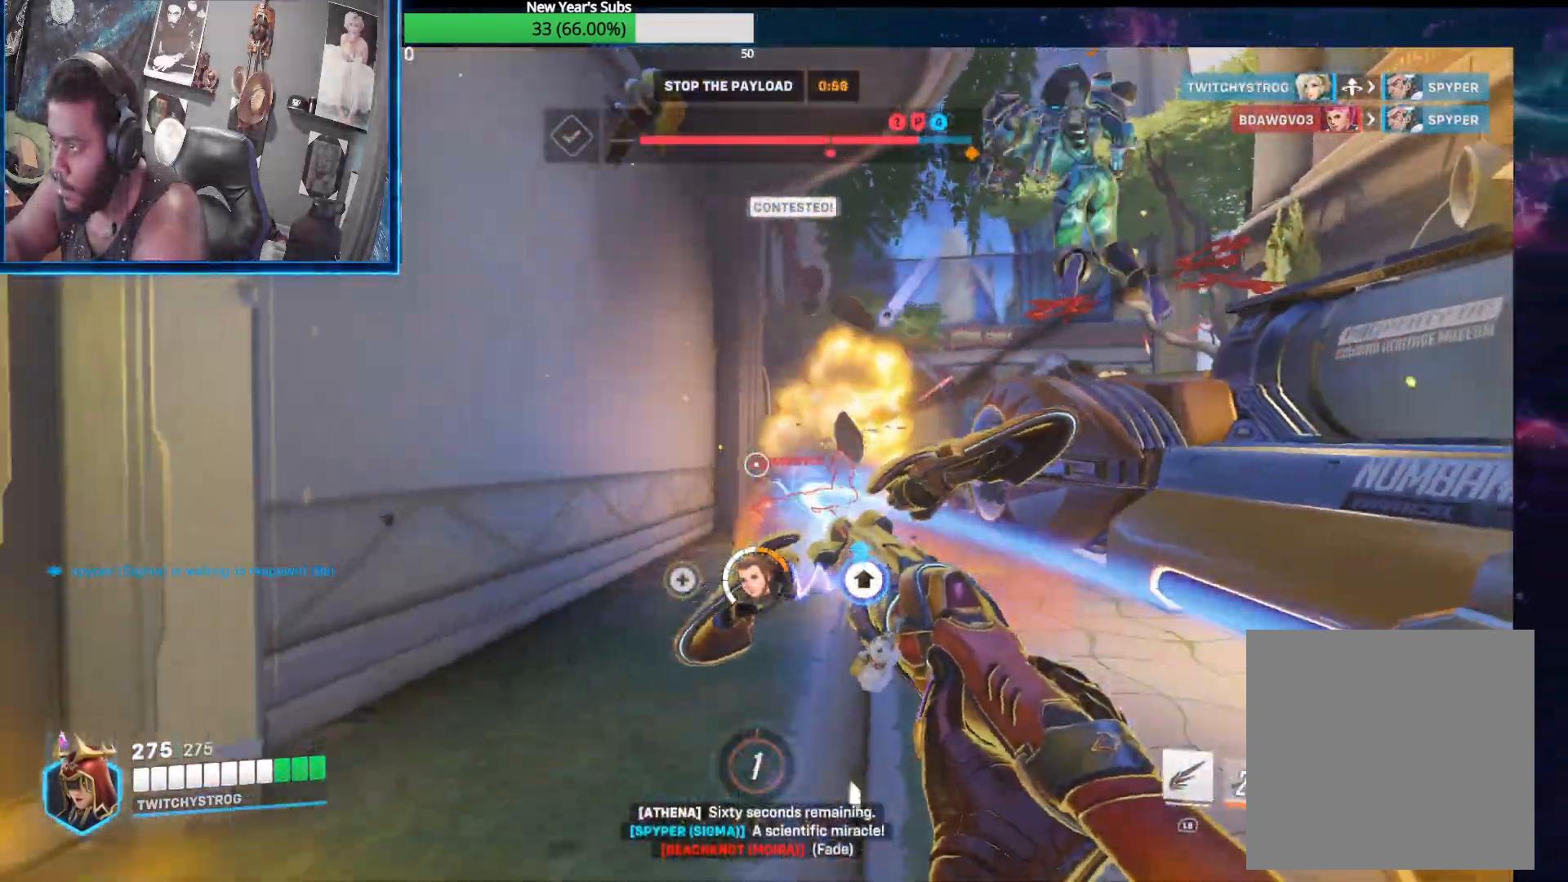
{"buttons": ["R1", "R2"], "left_stick": "down-right", "right_stick": "right", "events": [[300, "right_stick", "center"], [367, "right_stick", "right"]]}
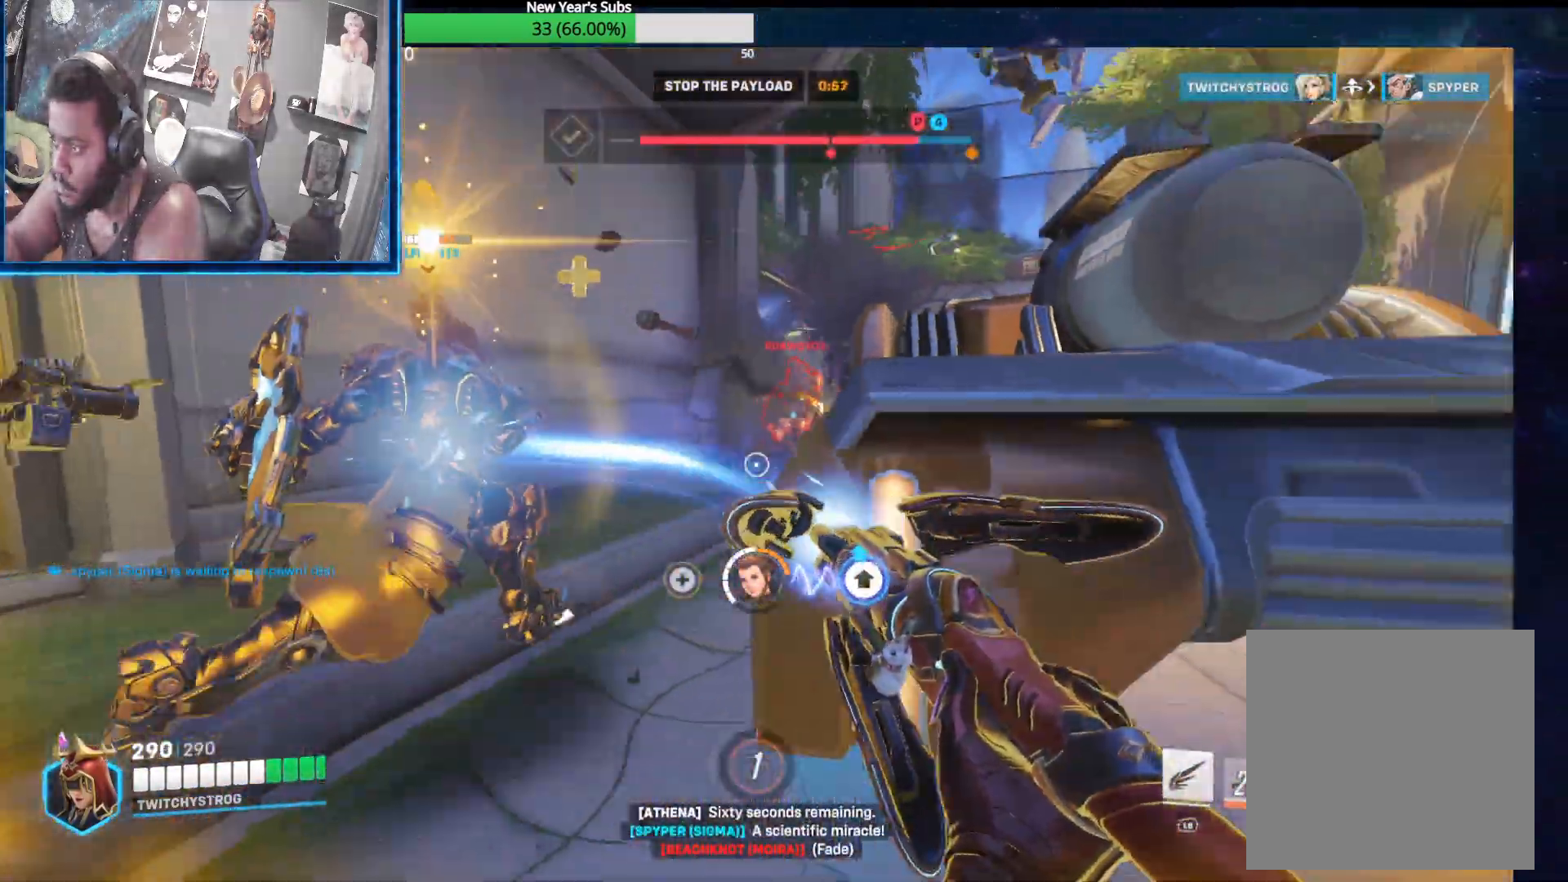
{"buttons": ["R1", "R2"], "left_stick": "up-left", "right_stick": "center", "events": [[33, "right_stick", "center"], [217, "left_stick", "down-left"], [333, "left_stick", "up-left"]]}
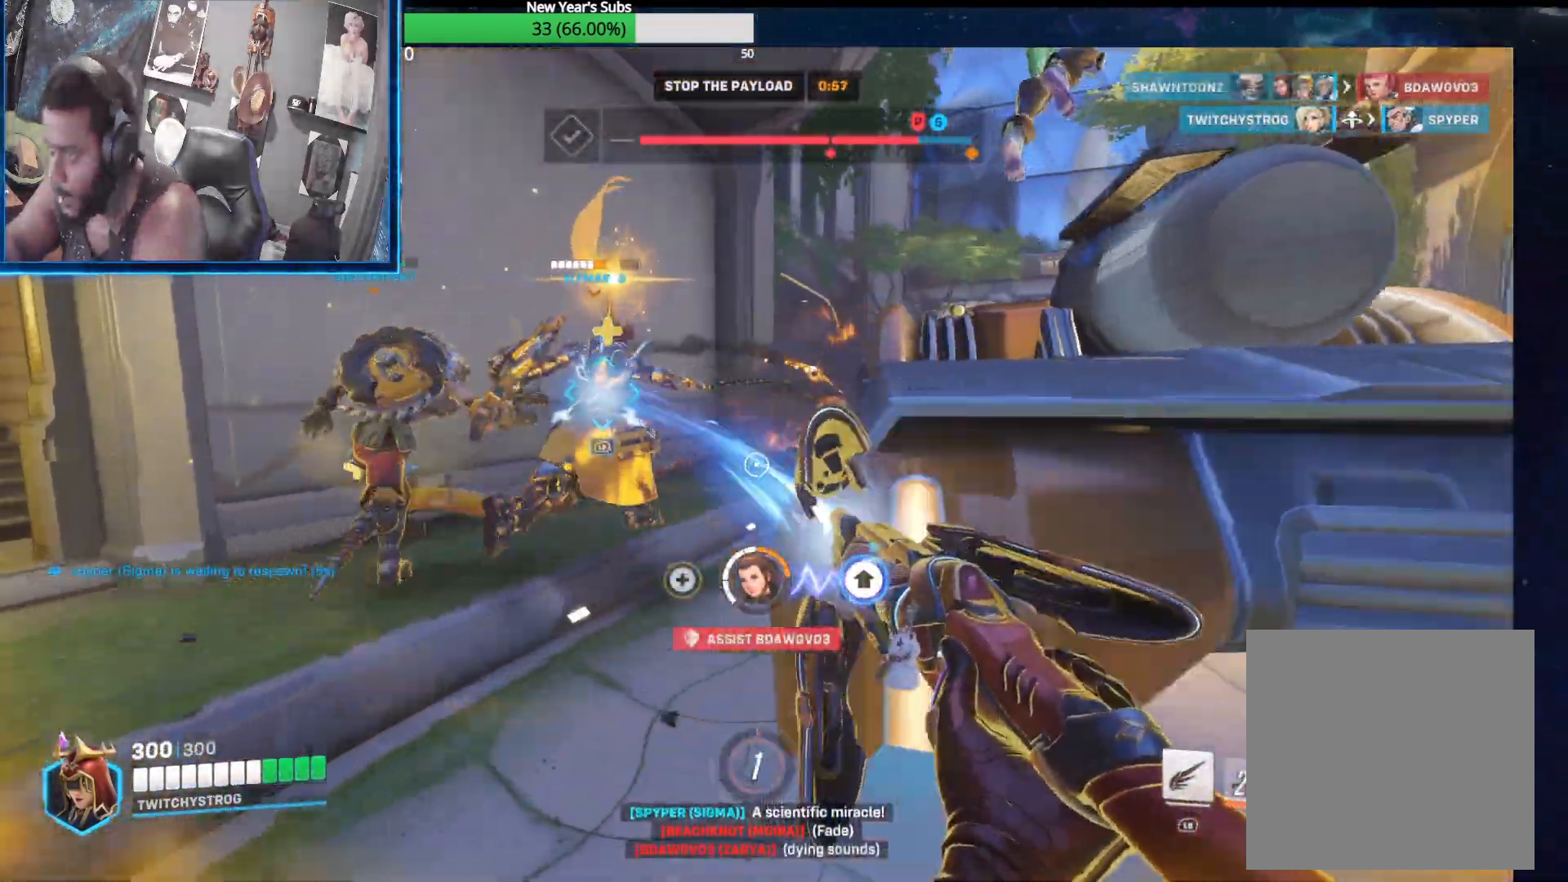
{"buttons": ["R1", "R2"], "left_stick": "up-right", "right_stick": "center", "events": [[183, "right_stick", "right"], [317, "right_stick", "center"], [417, "left_stick", "up-right"]]}
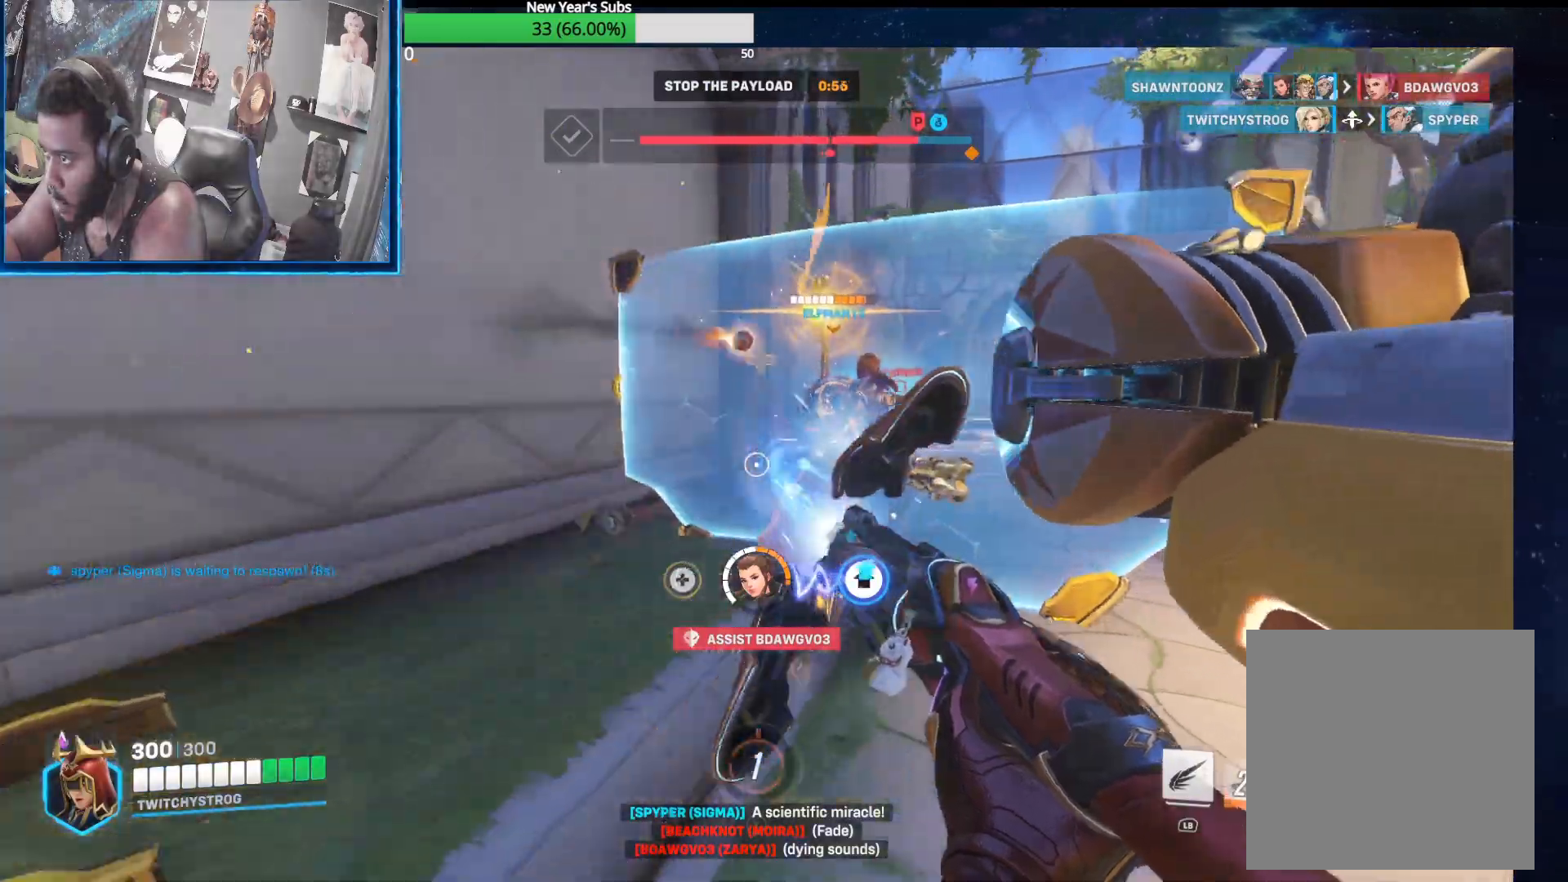
{"buttons": ["R1", "R2"], "left_stick": "up-left", "right_stick": "right", "events": [[17, "left_stick", "up-left"], [33, "right_stick", "right"]]}
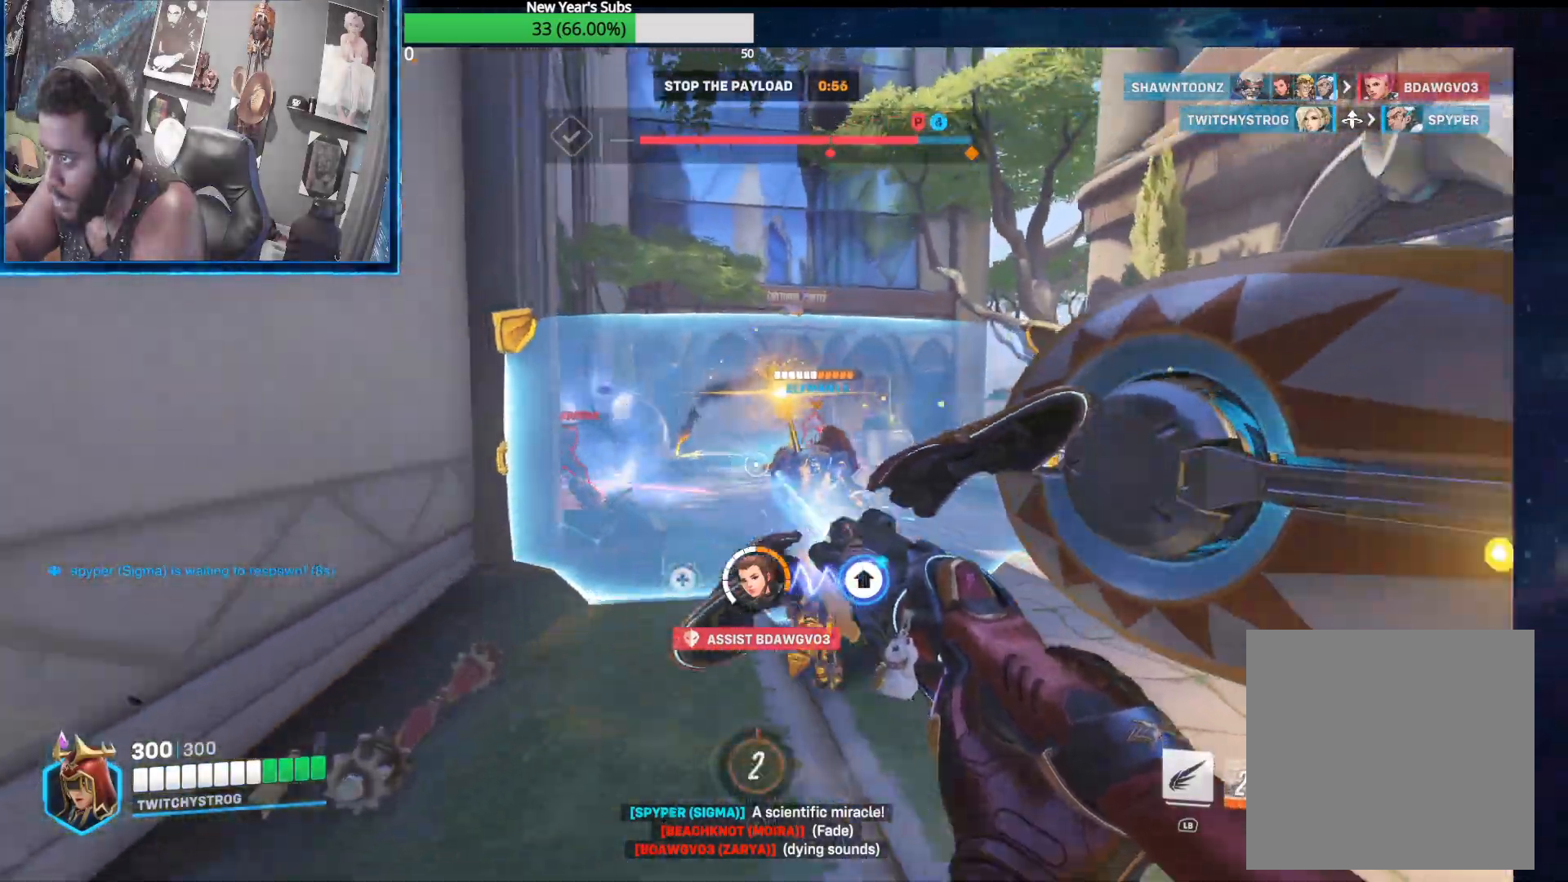
{"buttons": ["R1", "R2"], "left_stick": "up", "right_stick": "center", "events": [[100, "right_stick", "center"], [483, "left_stick", "up"]]}
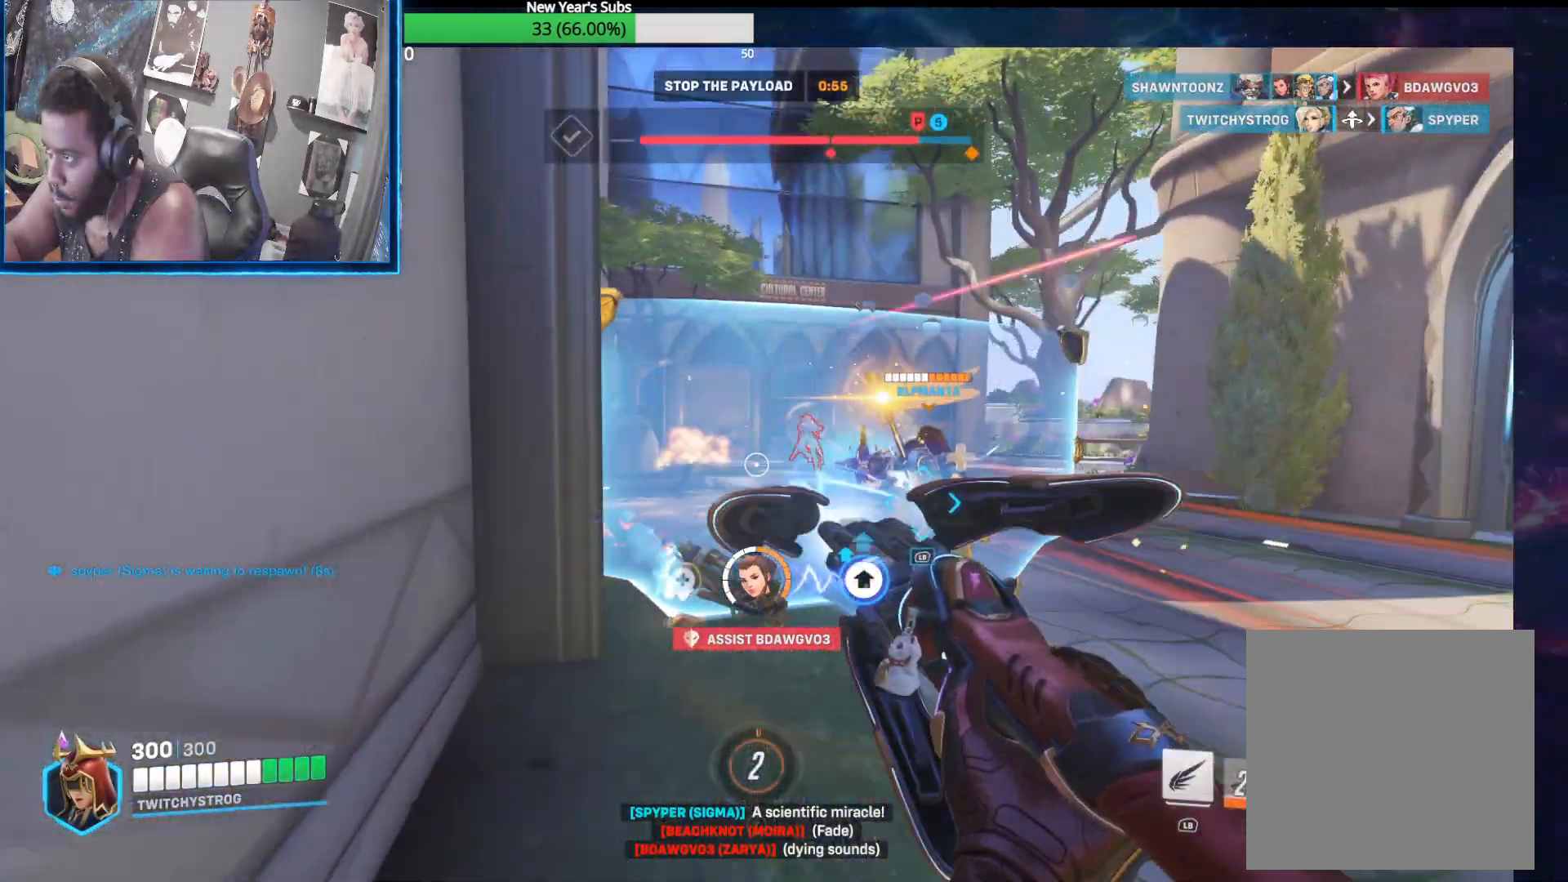
{"buttons": ["R1", "R2"], "left_stick": "up", "right_stick": "center", "events": [[100, "left_stick", "up-right"], [200, "left_stick", "up"]]}
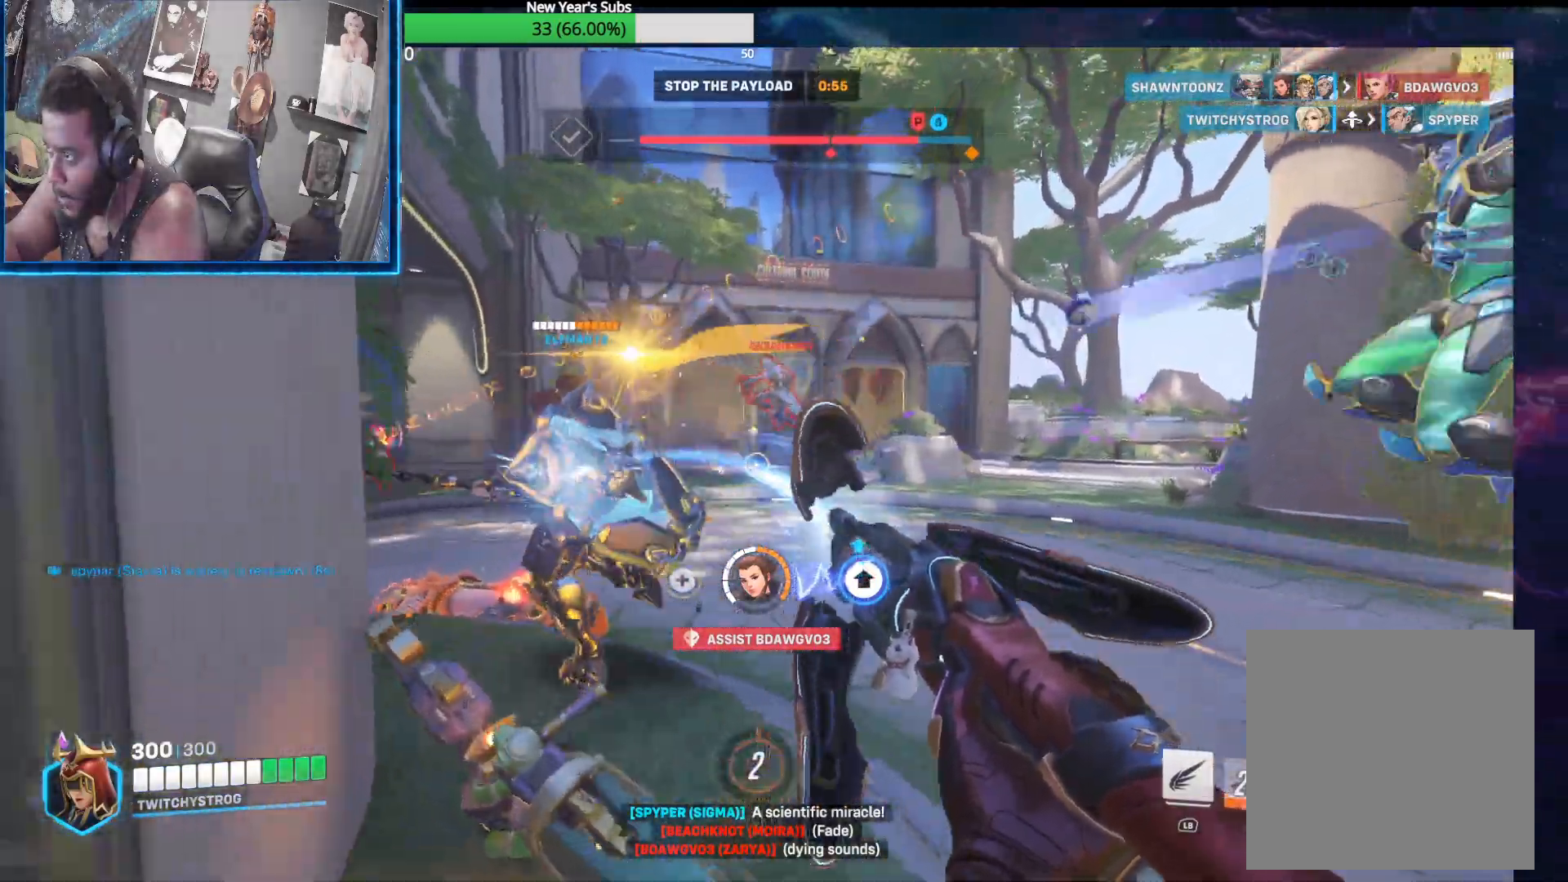
{"buttons": ["R1", "R2"], "left_stick": "up", "right_stick": "left", "events": [[100, "right_stick", "left"]]}
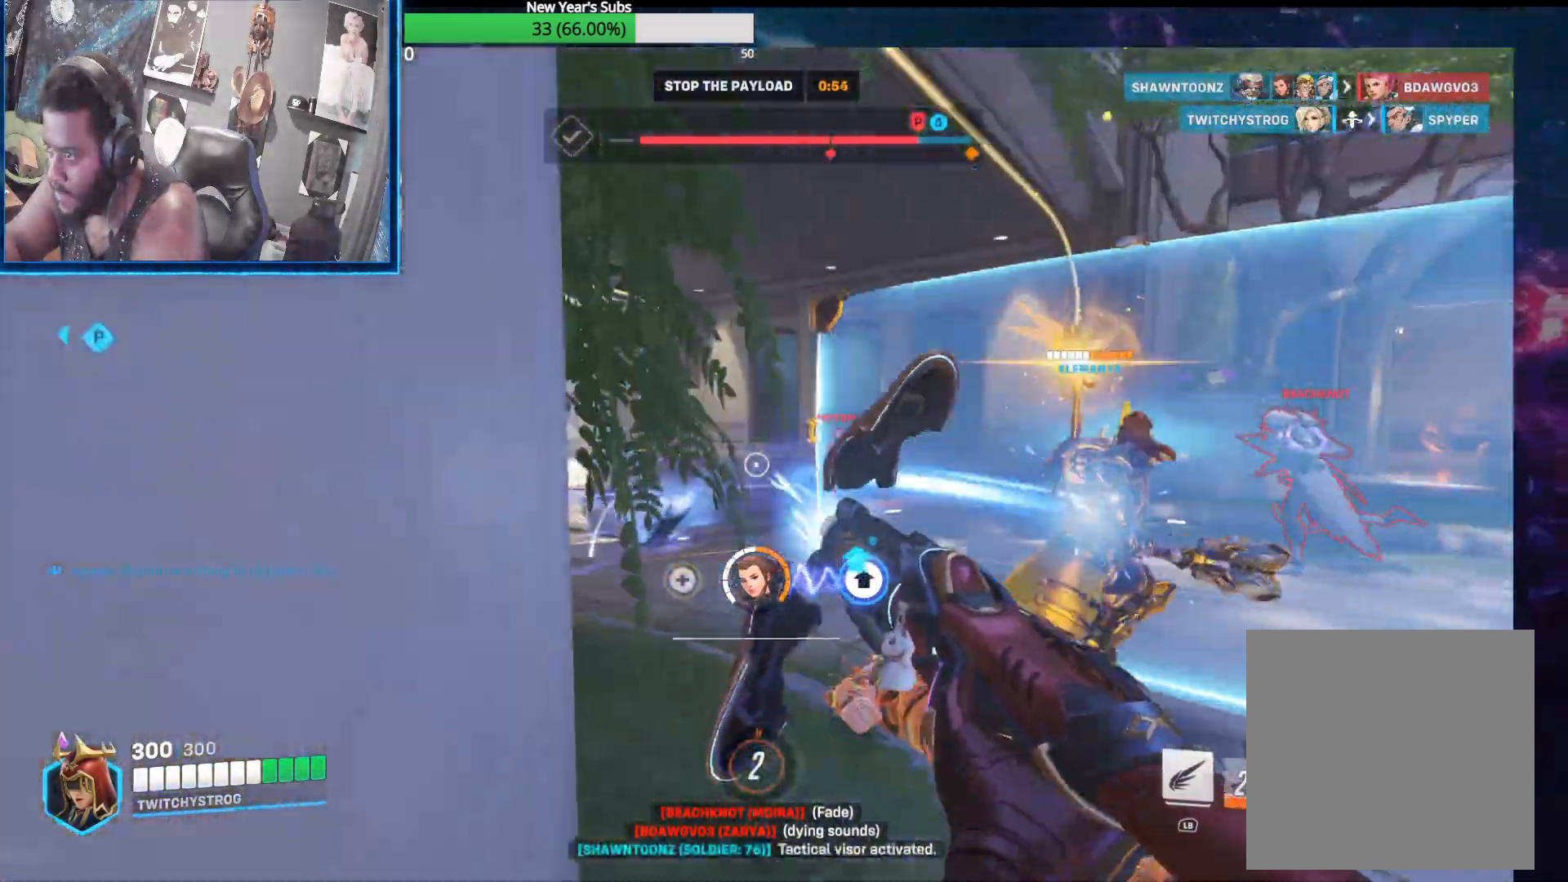
{"buttons": ["R1", "R2"], "left_stick": "up-right", "right_stick": "center", "events": [[67, "left_stick", "right"], [100, "right_stick", "center"], [117, "left_stick", "down-right"], [150, "right_stick", "right"], [383, "right_stick", "center"], [450, "left_stick", "up-right"]]}